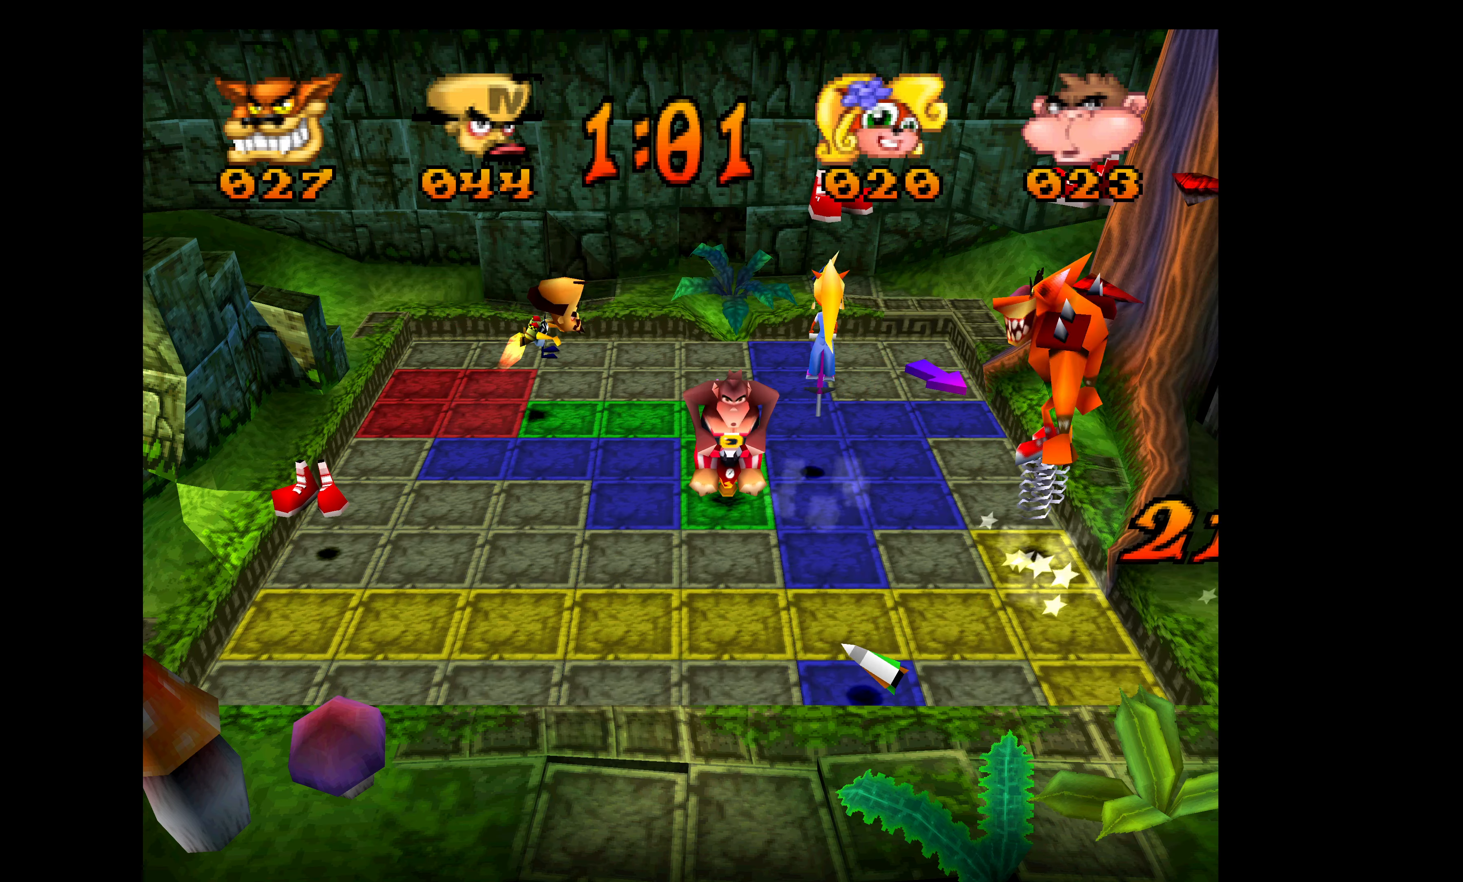
Gameplay with a controller (PlayStation layout); each line is a JSON object with the inputs held at the frame after it. "events" lists button and stick changes between this image and that frame as [ms after this image, input, new state], when the widget could be followed in between. Not read: right_stick.
{"buttons": ["DPAD_DOWN"], "left_stick": "center", "events": []}
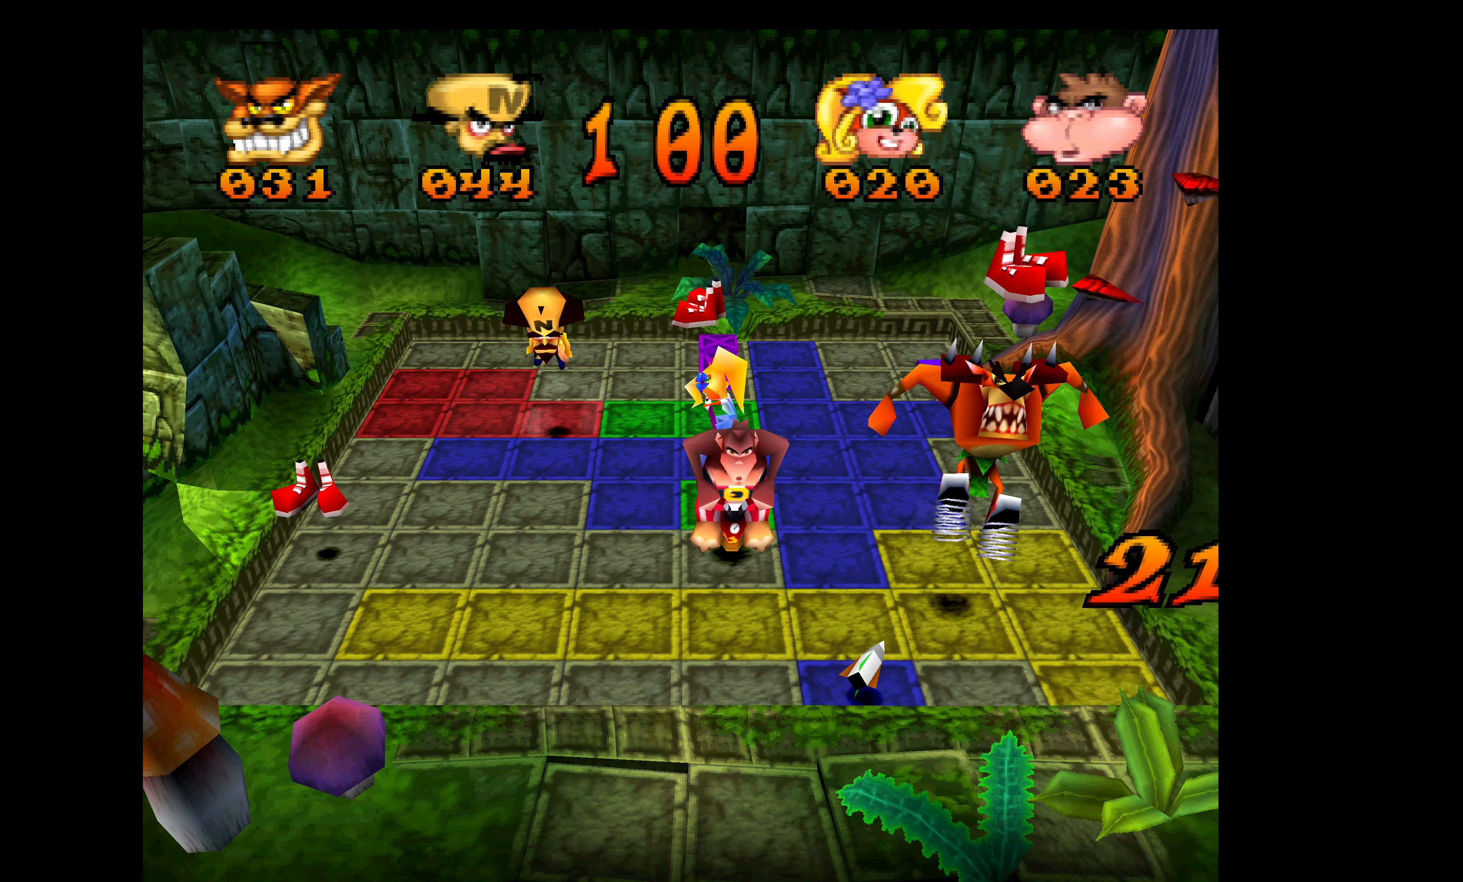
{"buttons": ["DPAD_LEFT"], "left_stick": "center", "events": [[283, "DPAD_LEFT", "down"], [500, "DPAD_DOWN", "up"]]}
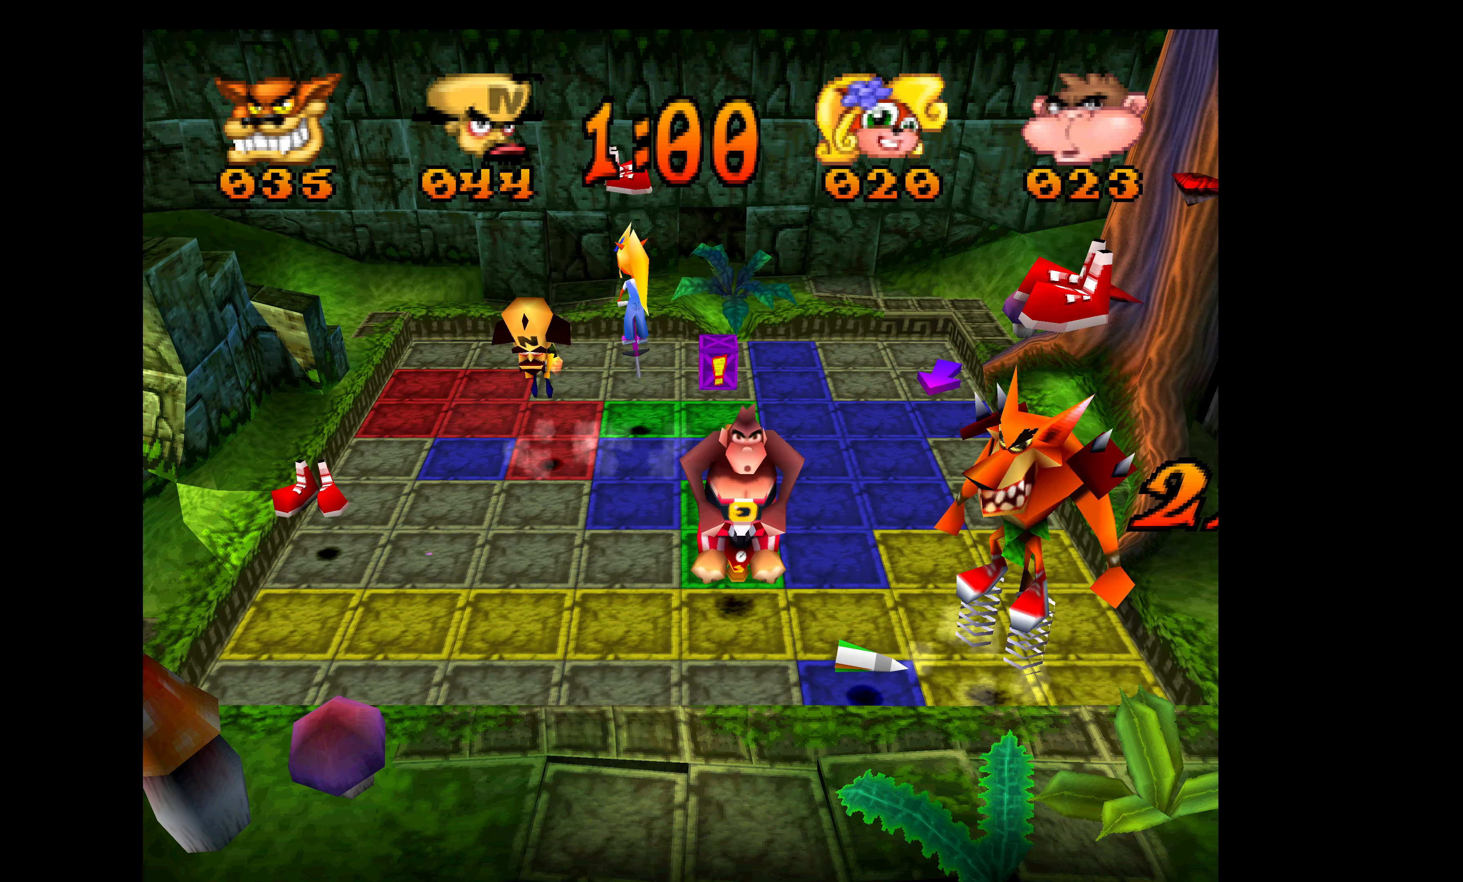
{"buttons": ["DPAD_LEFT"], "left_stick": "center", "events": []}
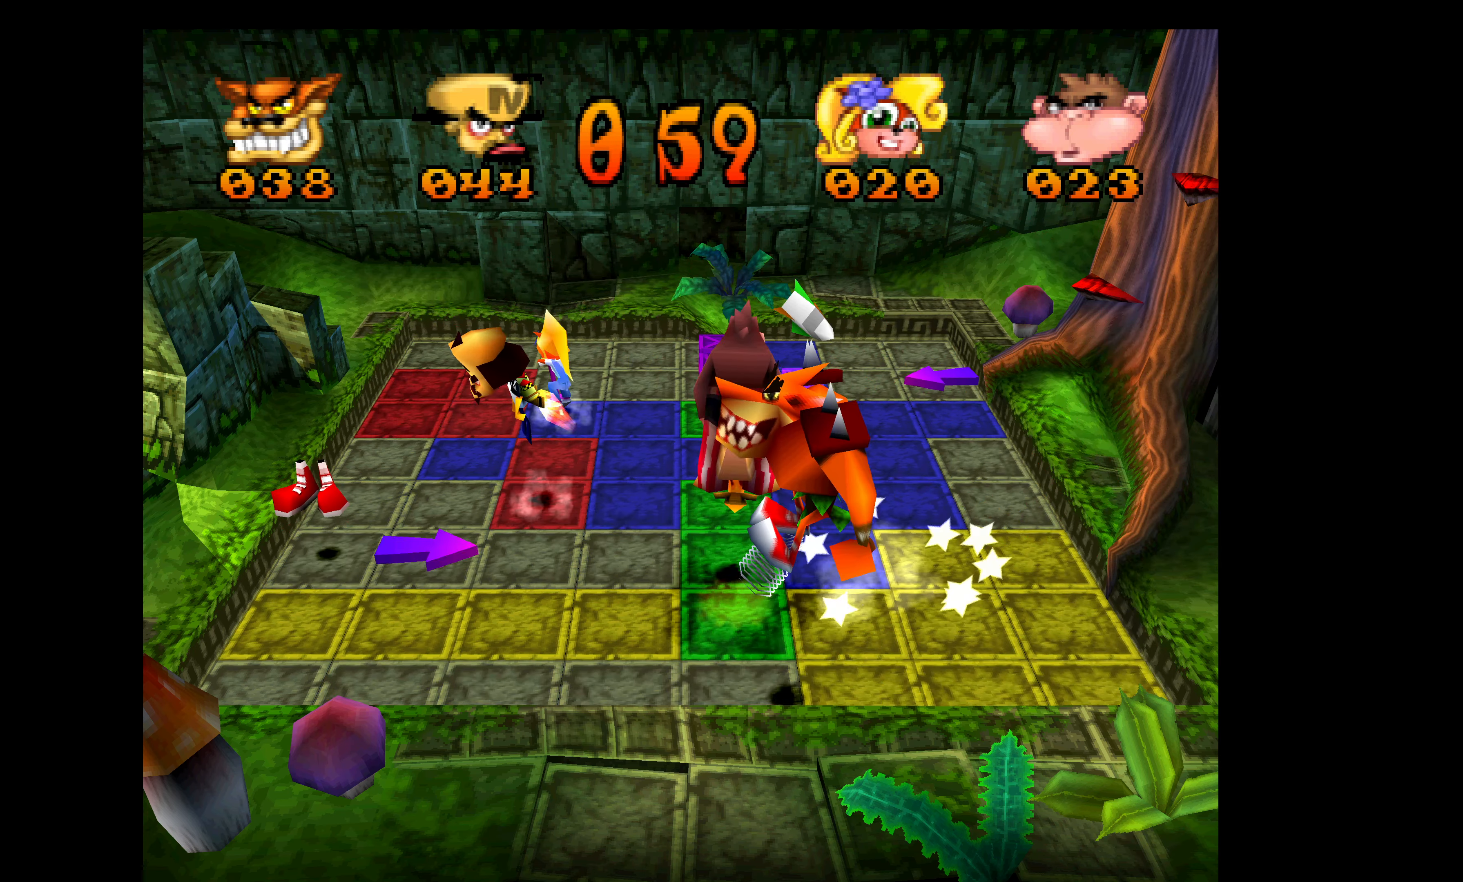
{"buttons": ["DPAD_LEFT"], "left_stick": "center", "events": []}
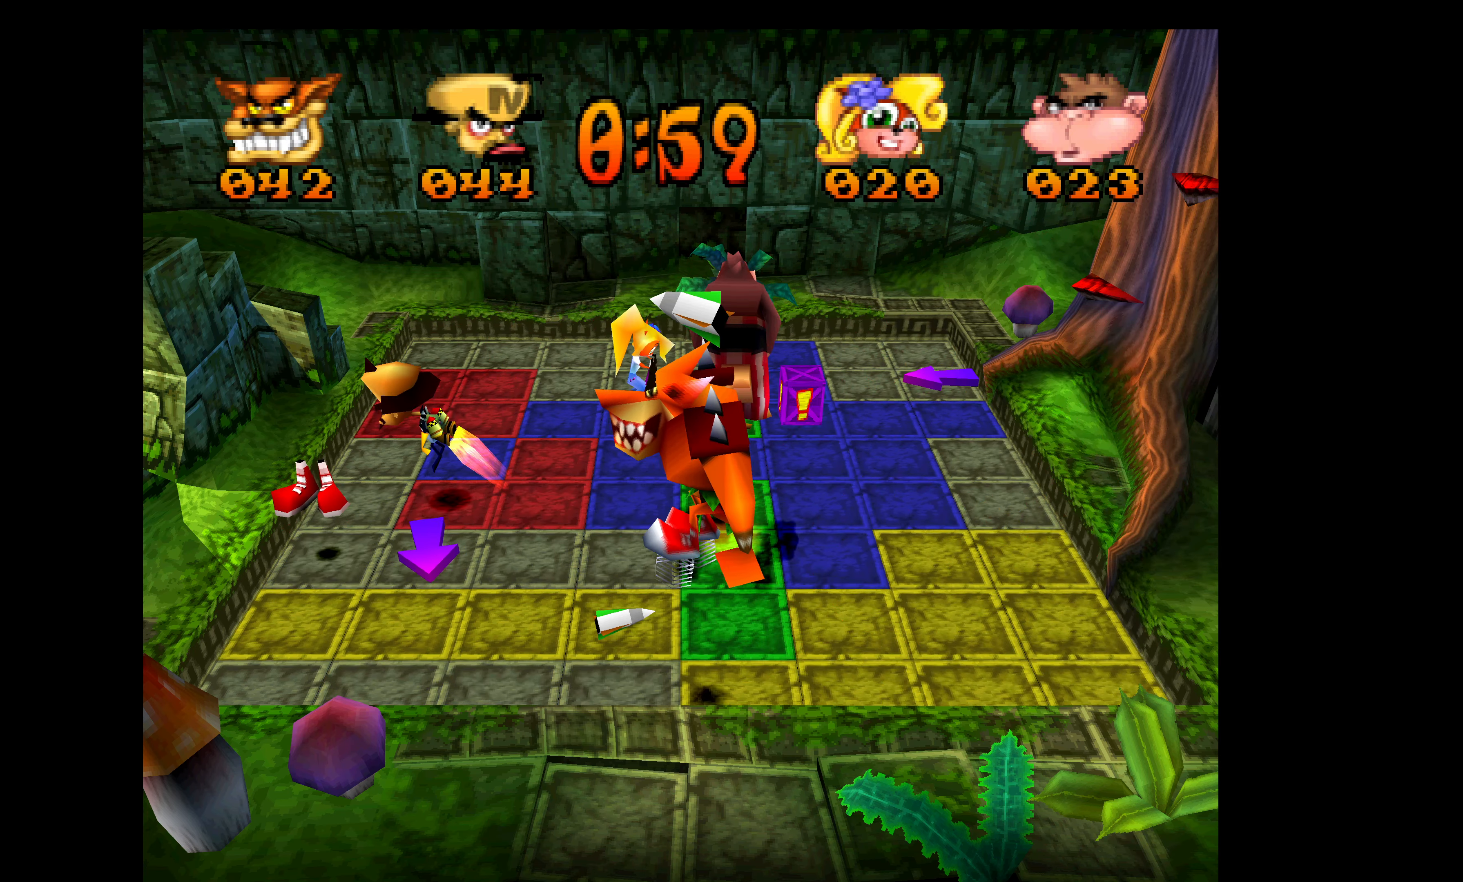
{"buttons": ["DPAD_DOWN"], "left_stick": "center", "events": [[117, "DPAD_DOWN", "down"], [133, "DPAD_LEFT", "up"]]}
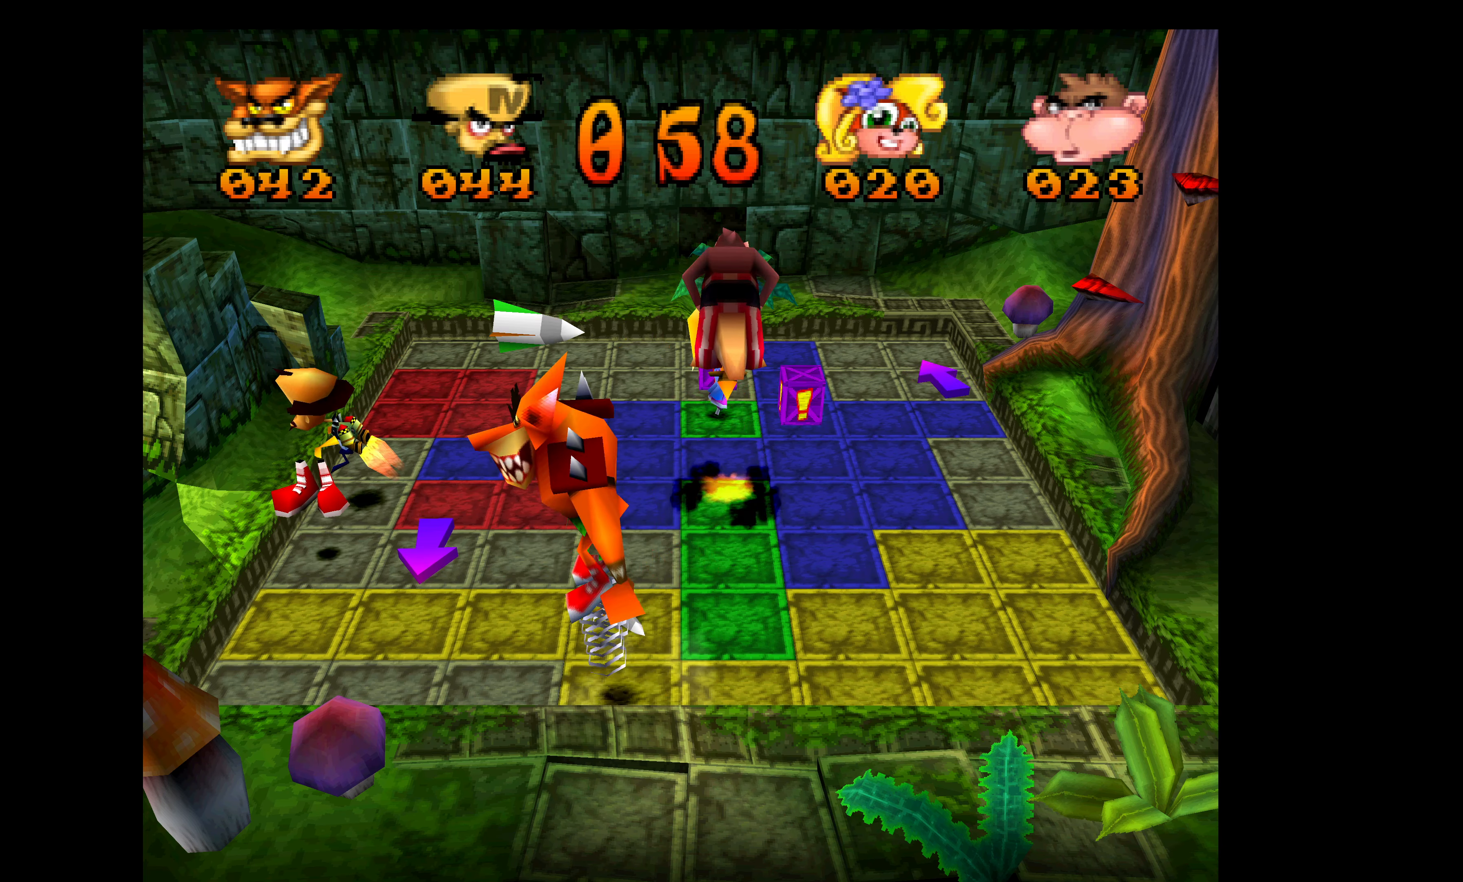
{"buttons": ["DPAD_DOWN"], "left_stick": "center", "events": []}
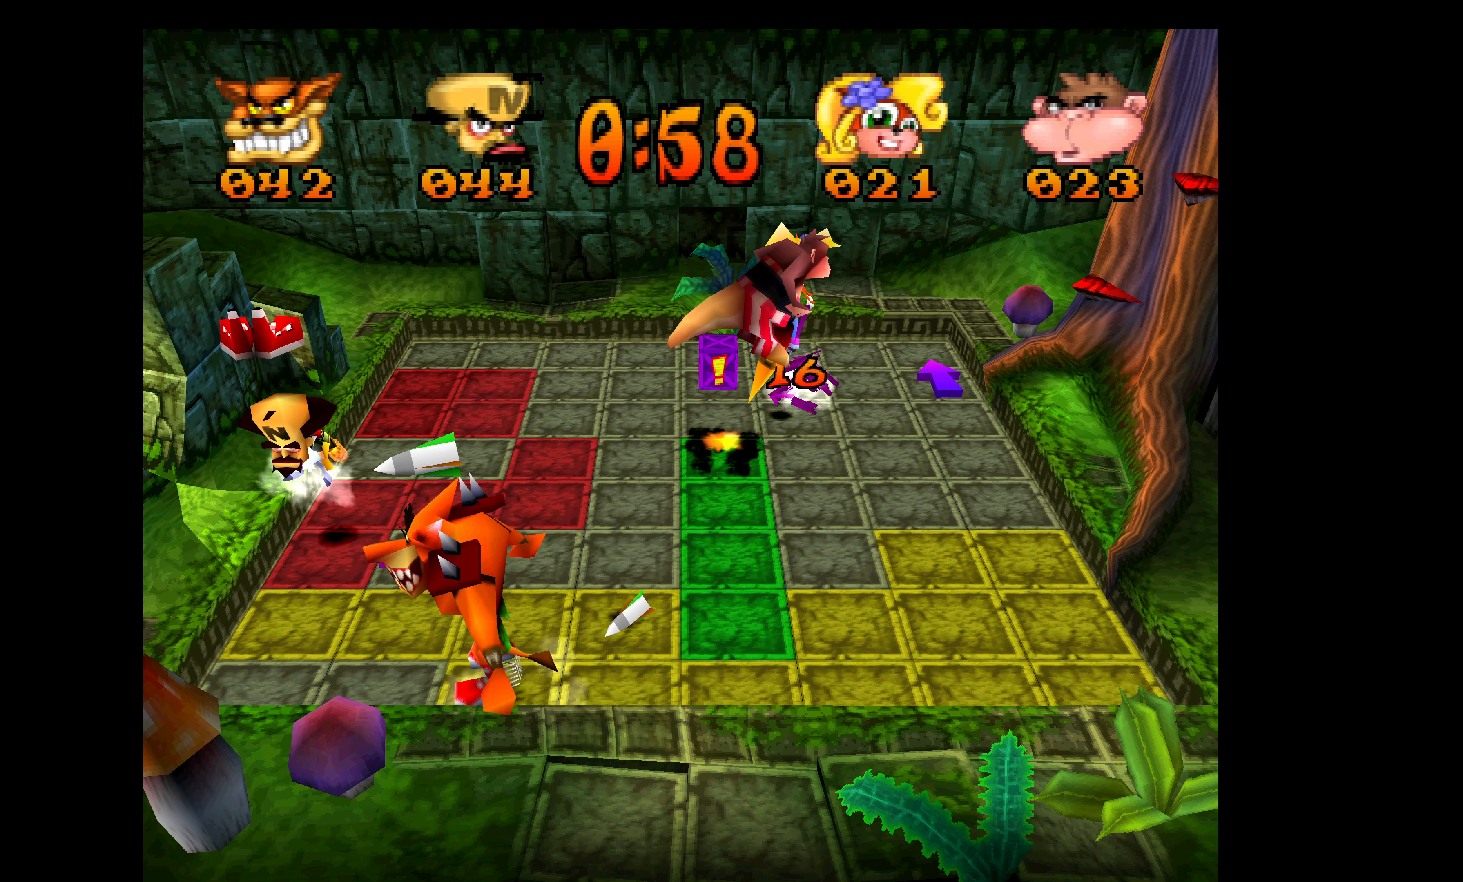
{"buttons": ["DPAD_RIGHT"], "left_stick": "center", "events": [[267, "DPAD_RIGHT", "down"], [334, "DPAD_DOWN", "up"]]}
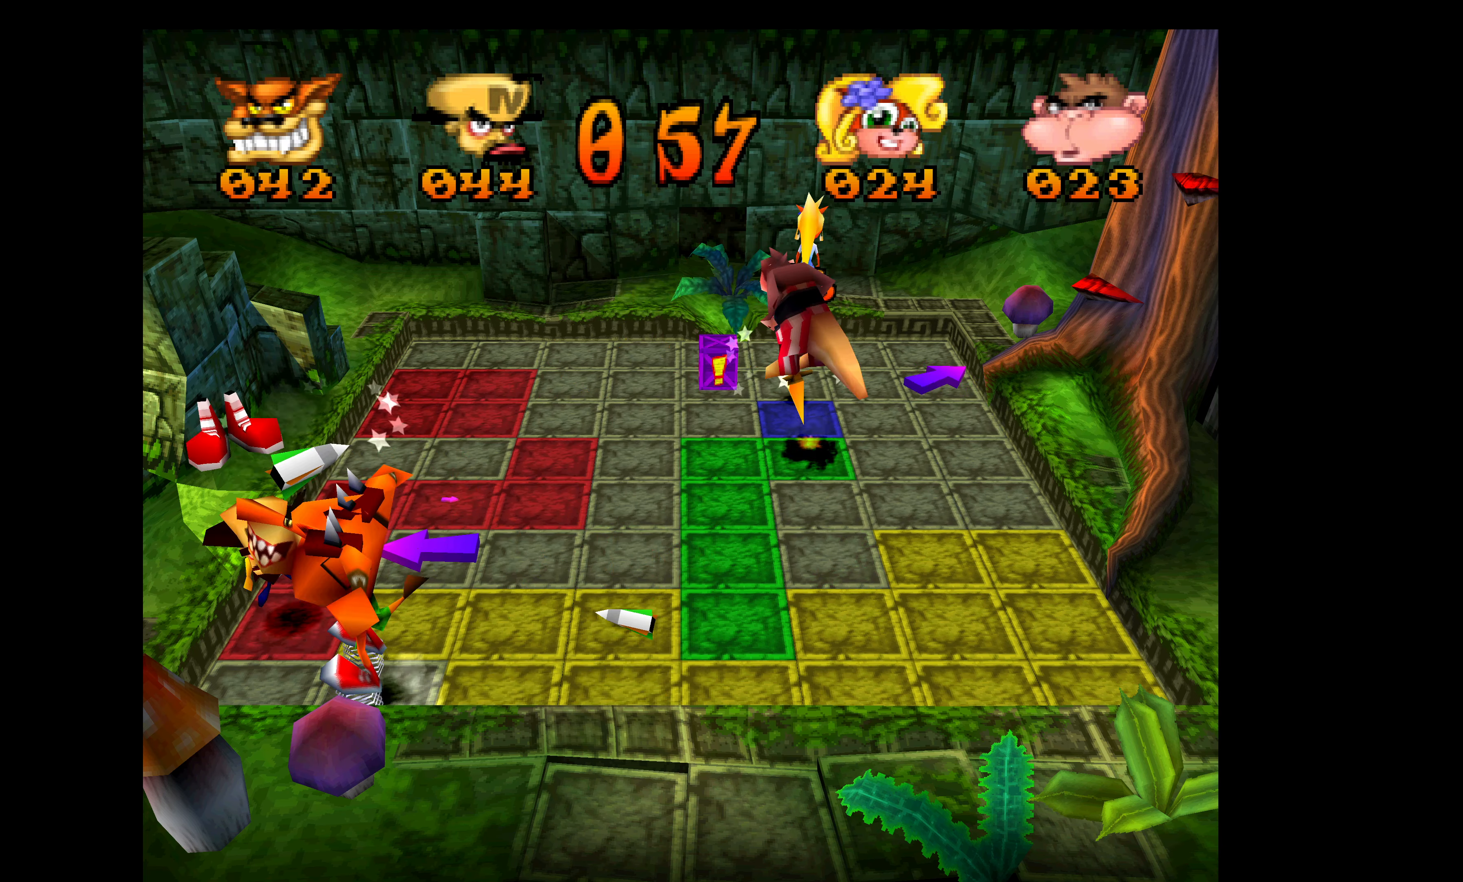
{"buttons": ["DPAD_UP", "DPAD_RIGHT"], "left_stick": "center", "events": [[234, "DPAD_UP", "down"]]}
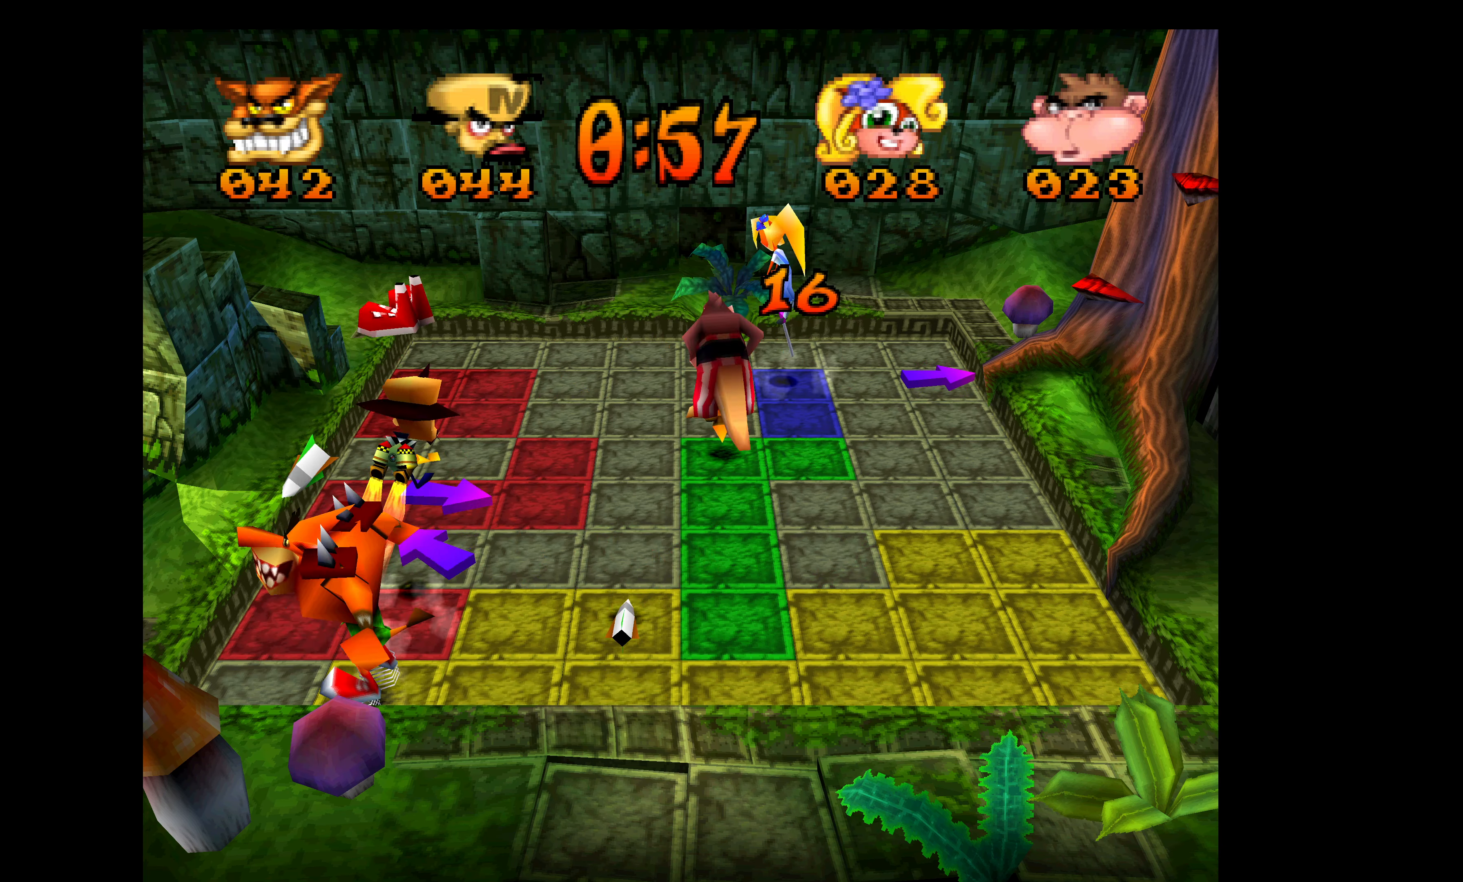
{"buttons": ["DPAD_RIGHT"], "left_stick": "center", "events": [[50, "DPAD_RIGHT", "up"], [217, "DPAD_RIGHT", "down"], [250, "DPAD_UP", "up"]]}
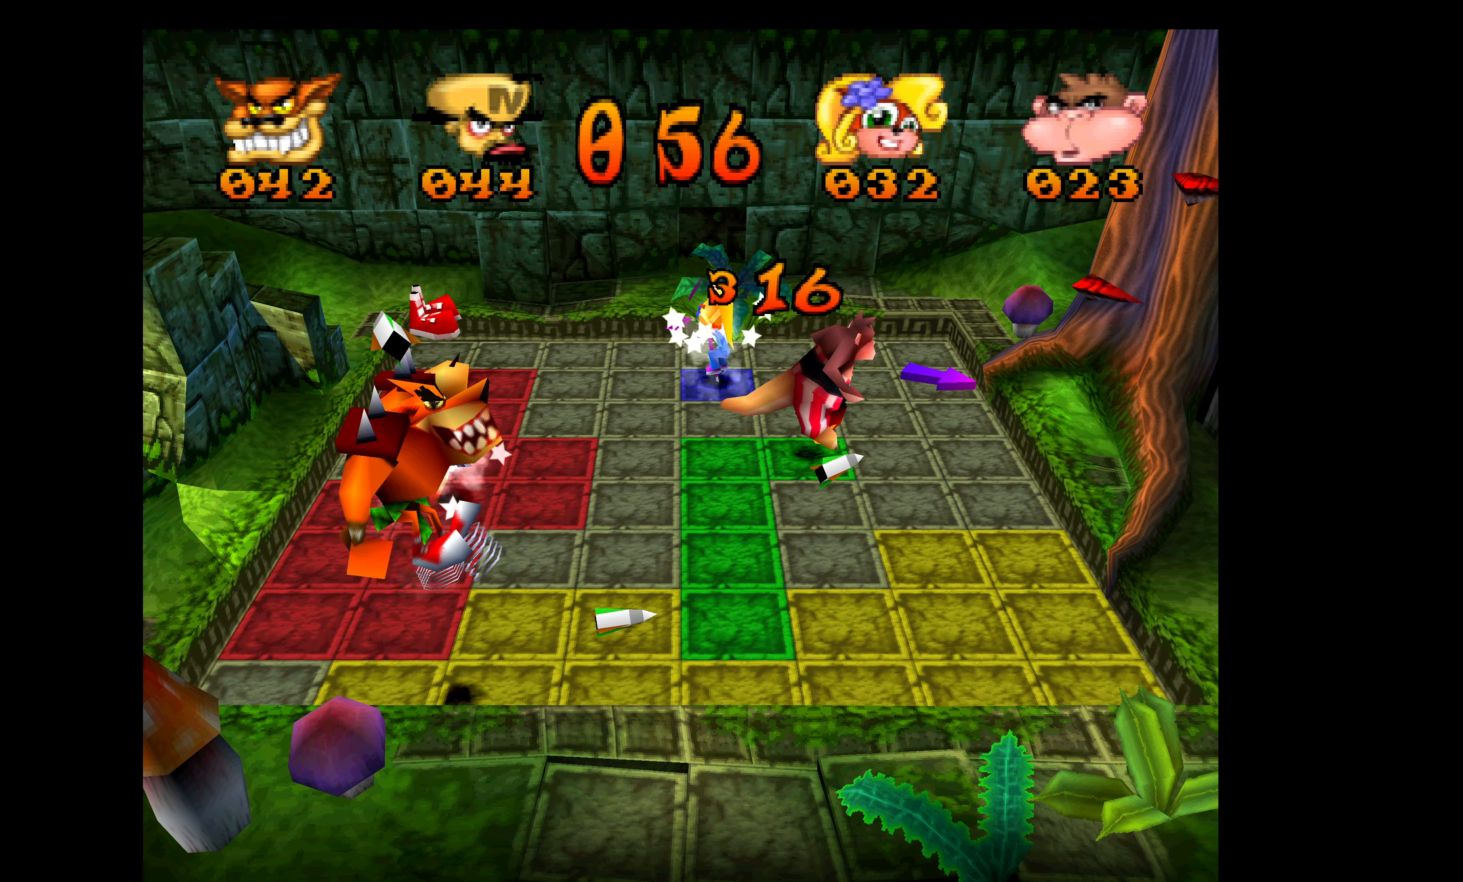
{"buttons": ["DPAD_RIGHT"], "left_stick": "center", "events": []}
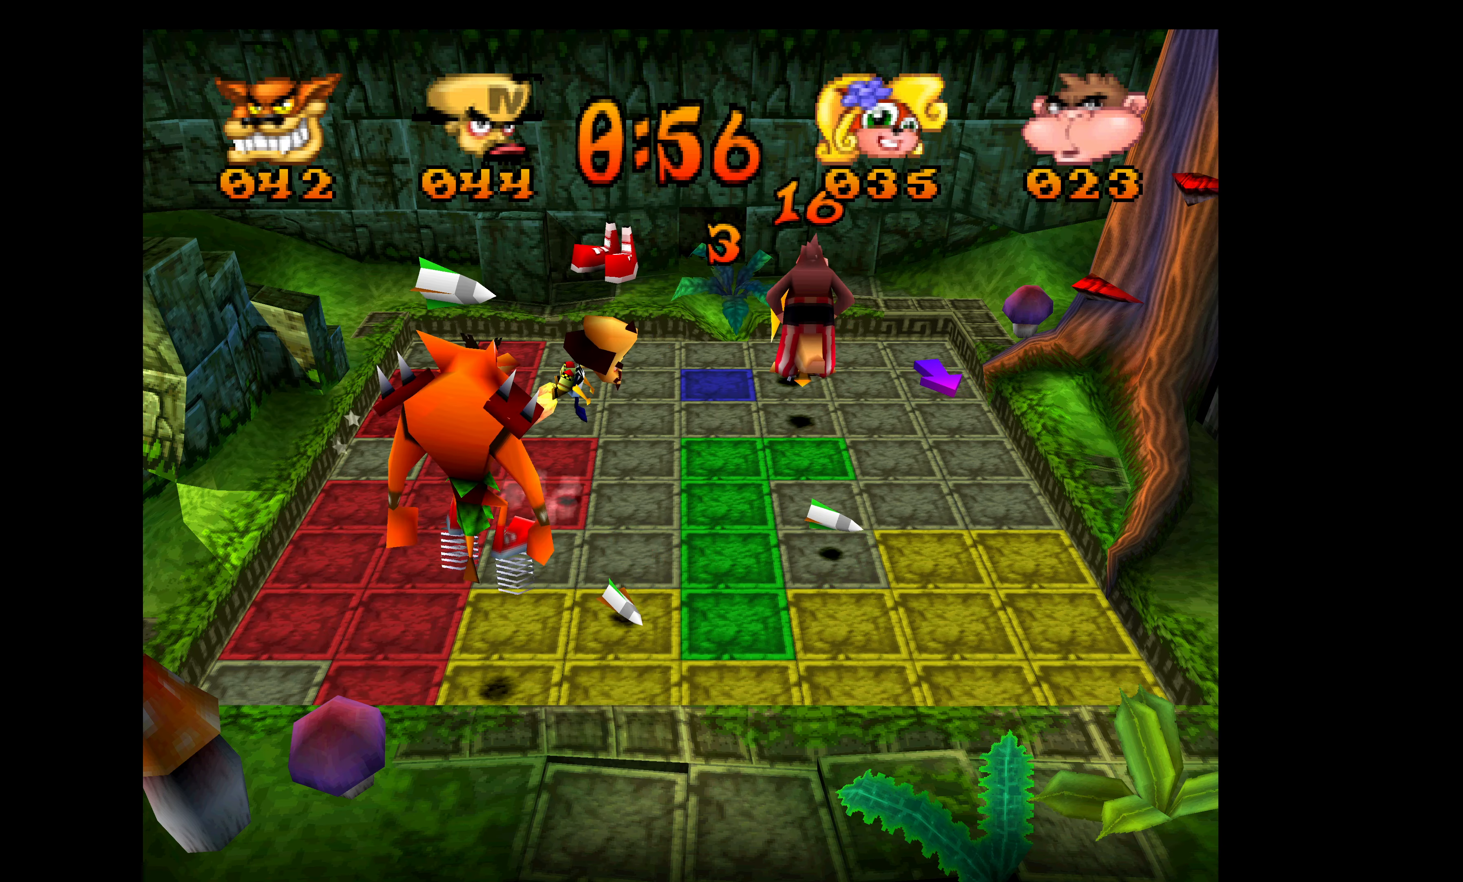
{"buttons": ["DPAD_UP"], "left_stick": "center", "events": [[117, "DPAD_UP", "down"], [134, "DPAD_RIGHT", "up"]]}
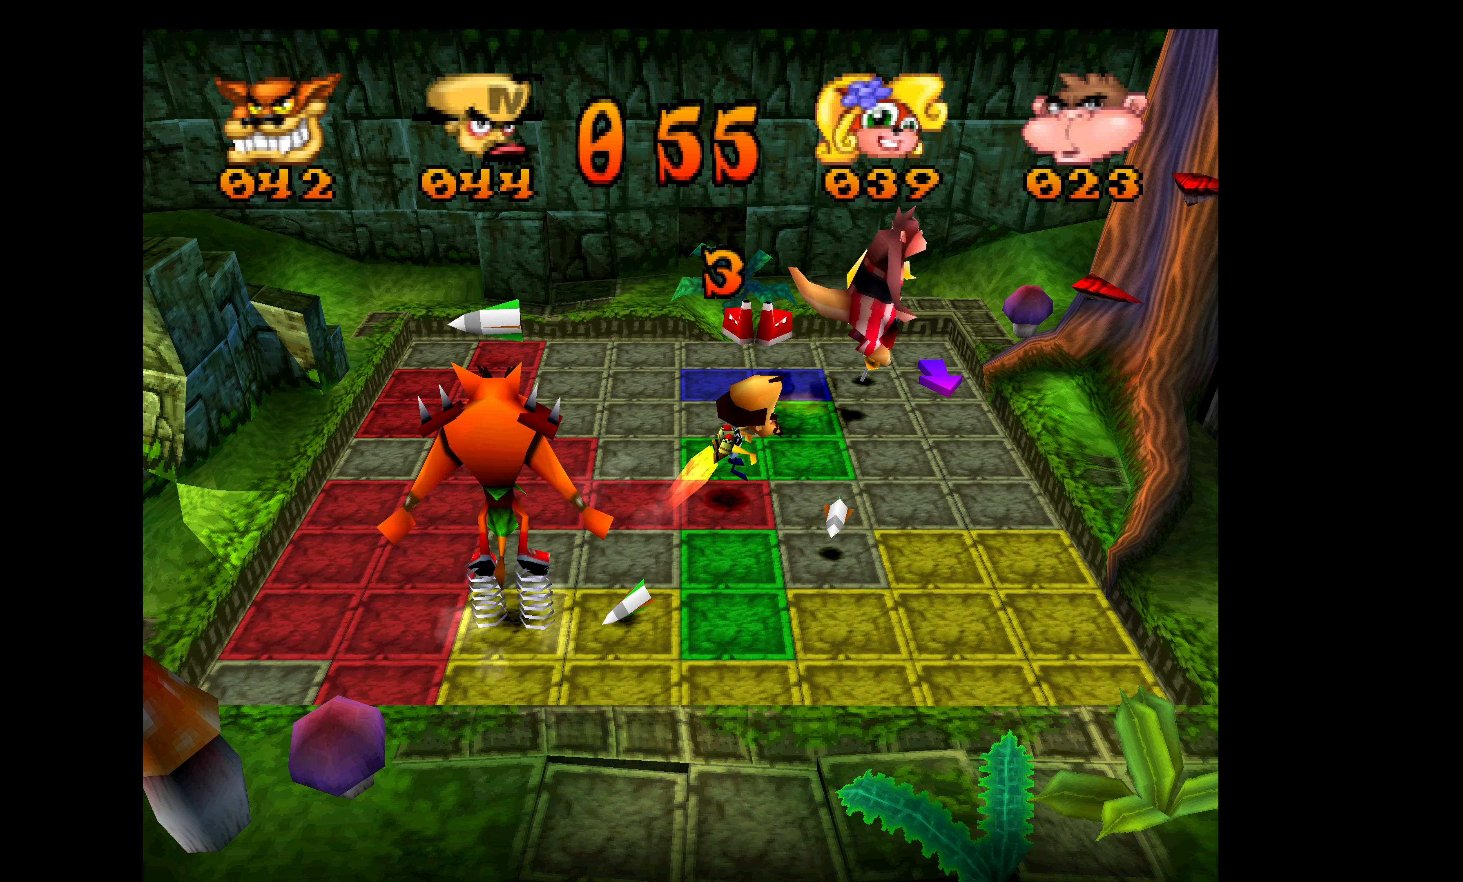
{"buttons": ["DPAD_UP"], "left_stick": "center", "events": []}
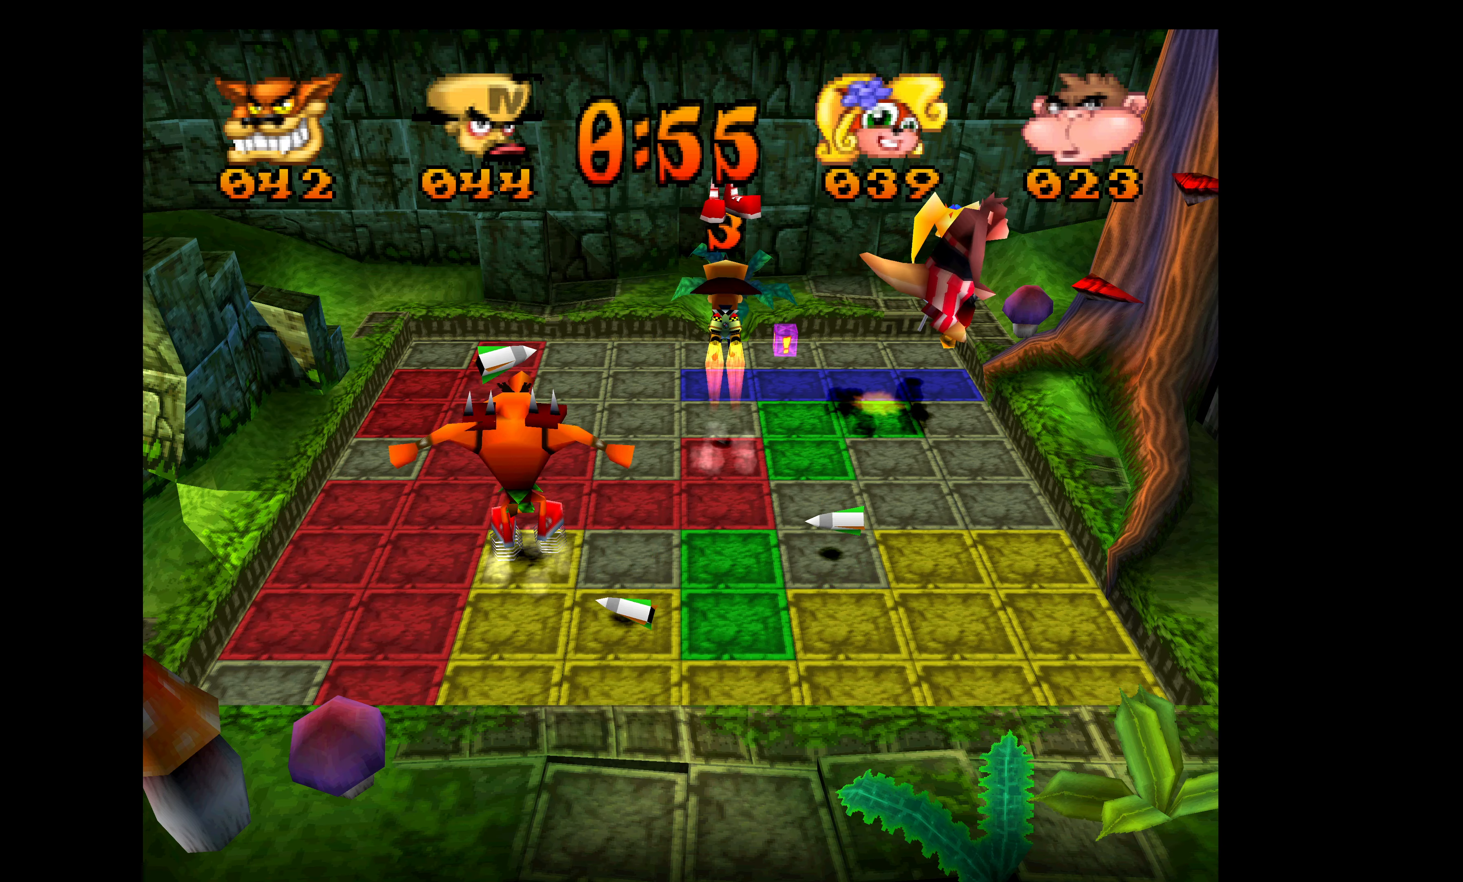
{"buttons": ["DPAD_UP"], "left_stick": "center", "events": []}
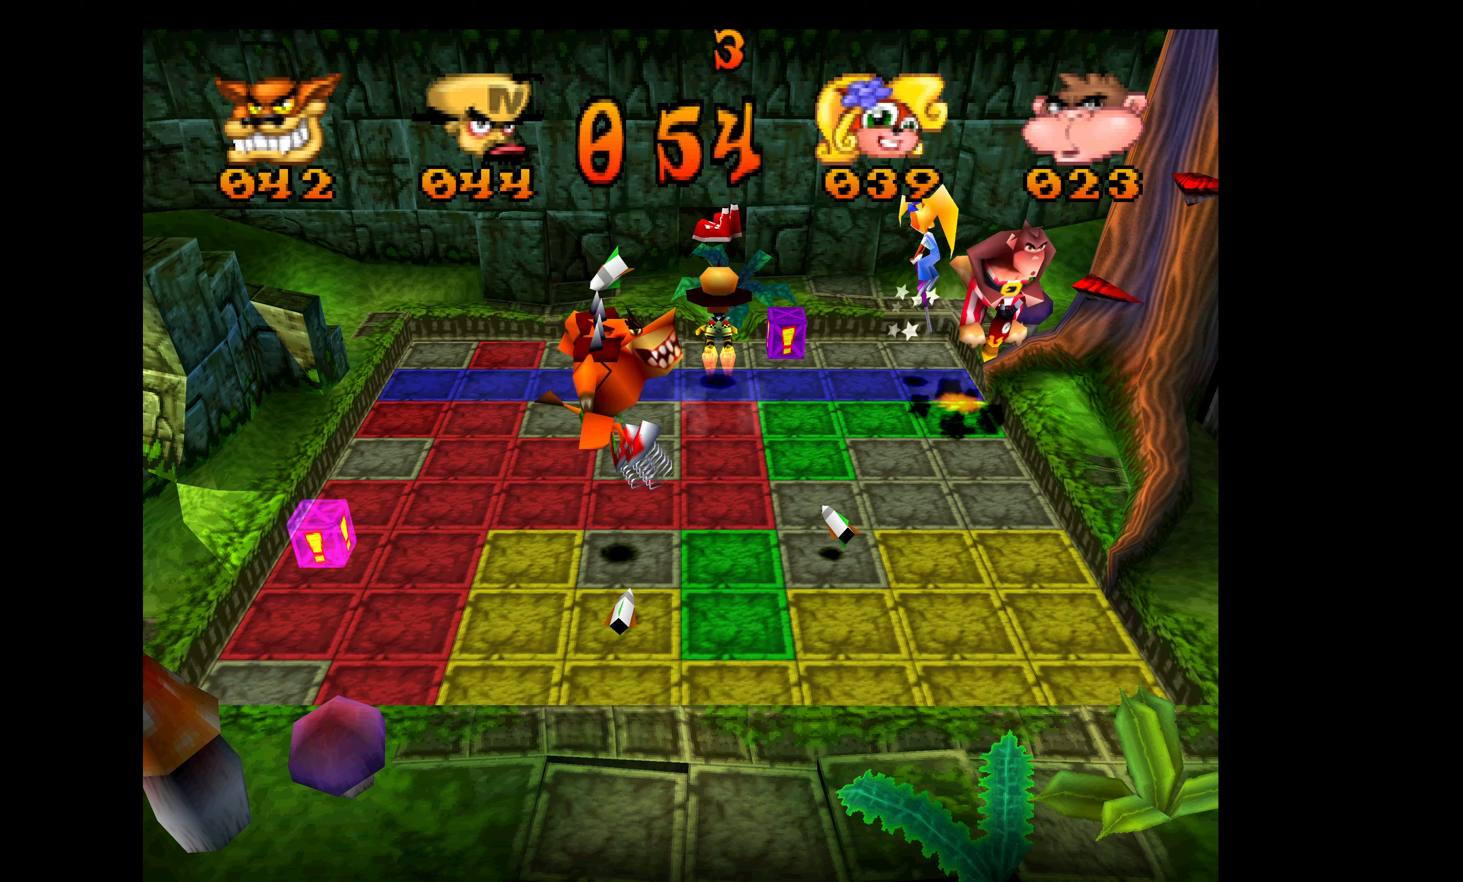
{"buttons": ["DPAD_RIGHT"], "left_stick": "center", "events": [[283, "DPAD_RIGHT", "down"], [333, "DPAD_UP", "up"]]}
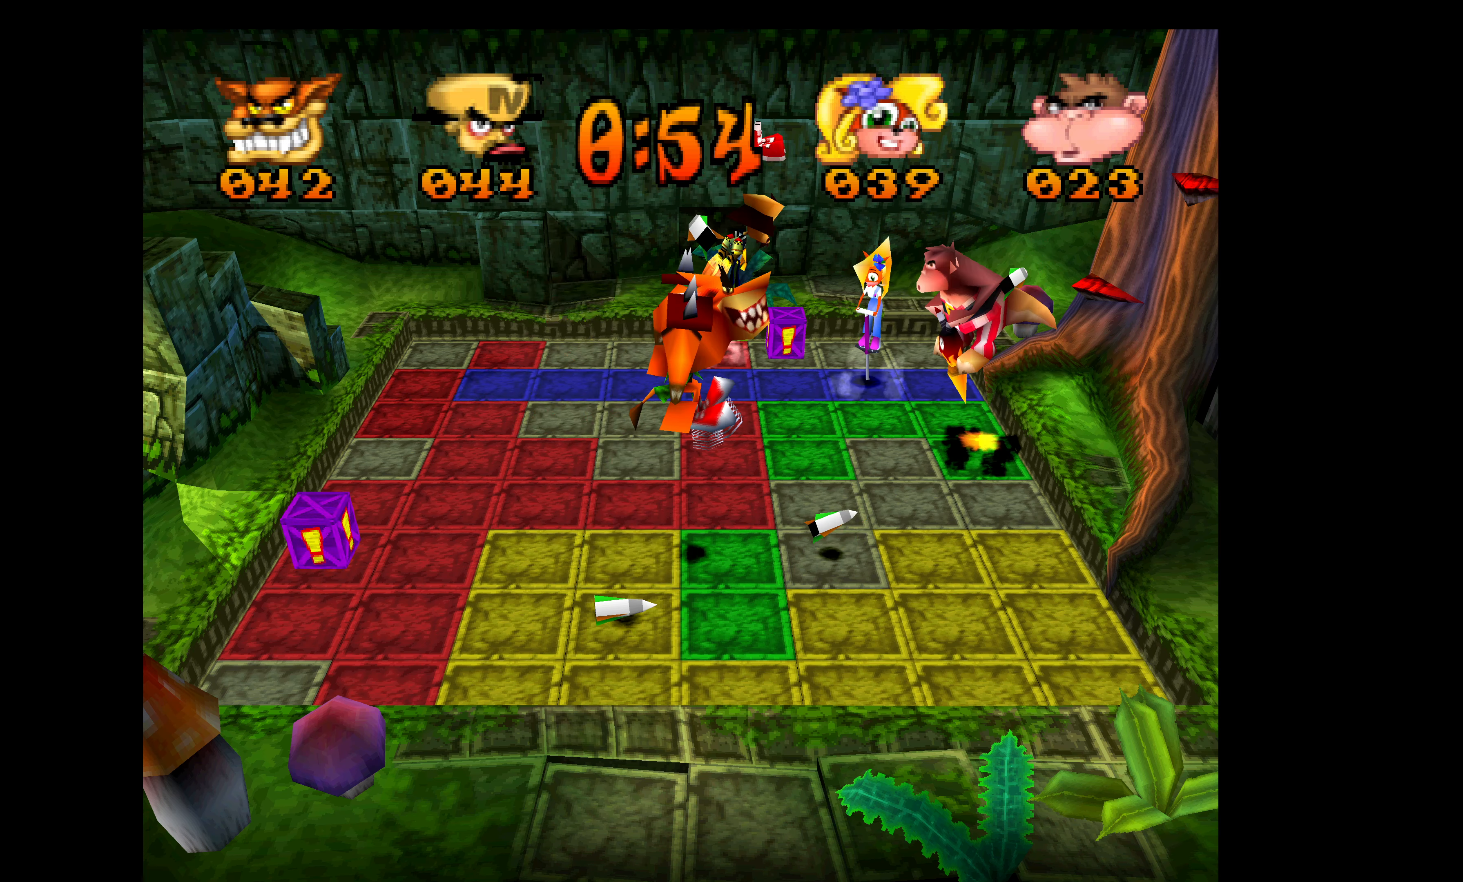
{"buttons": ["DPAD_RIGHT"], "left_stick": "center", "events": []}
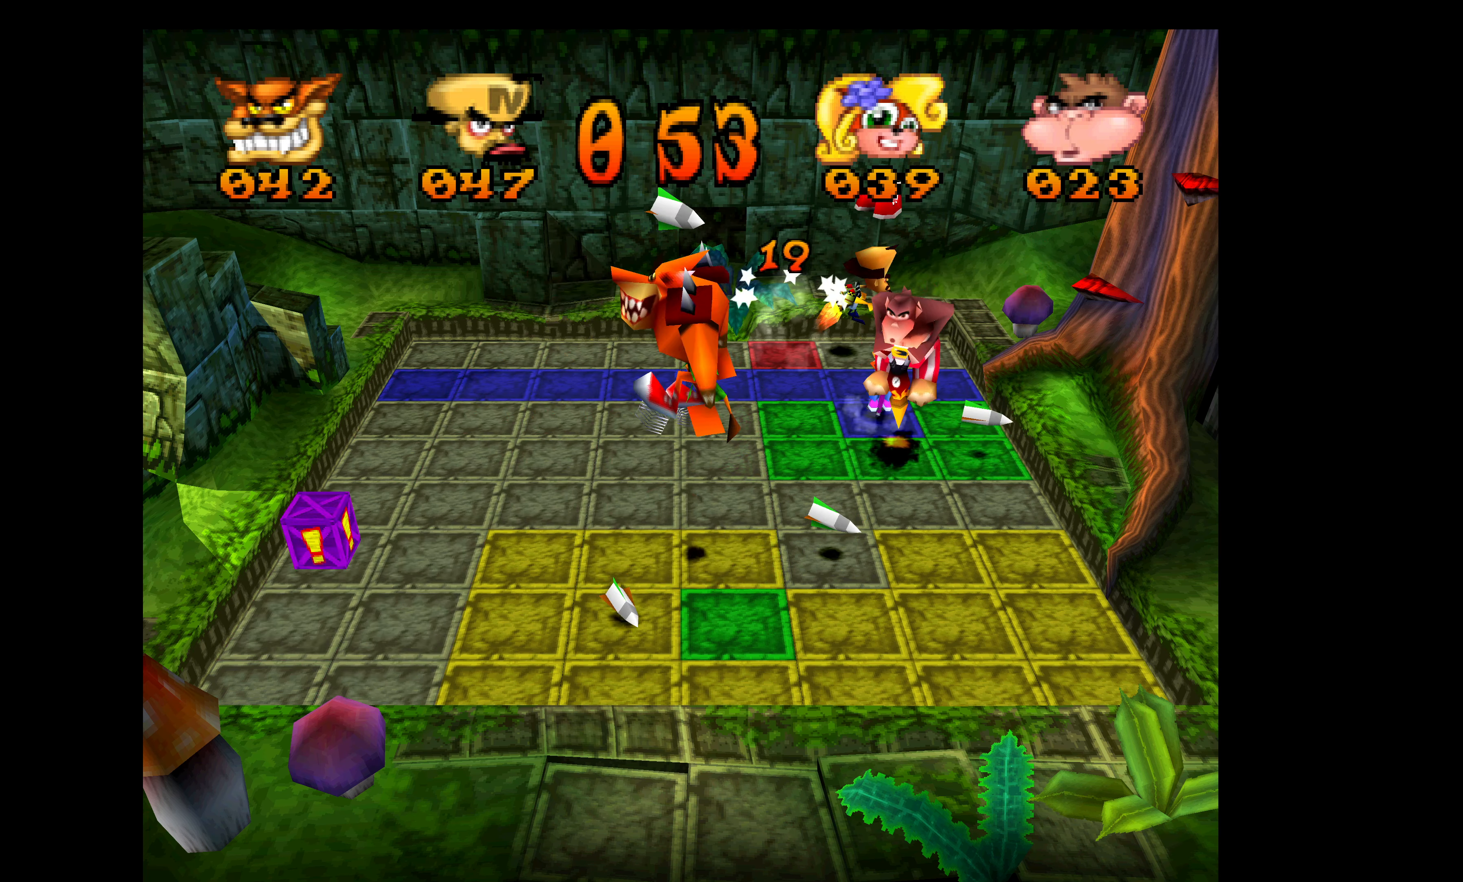
{"buttons": ["DPAD_DOWN"], "left_stick": "center", "events": [[150, "DPAD_DOWN", "down"], [233, "DPAD_RIGHT", "up"]]}
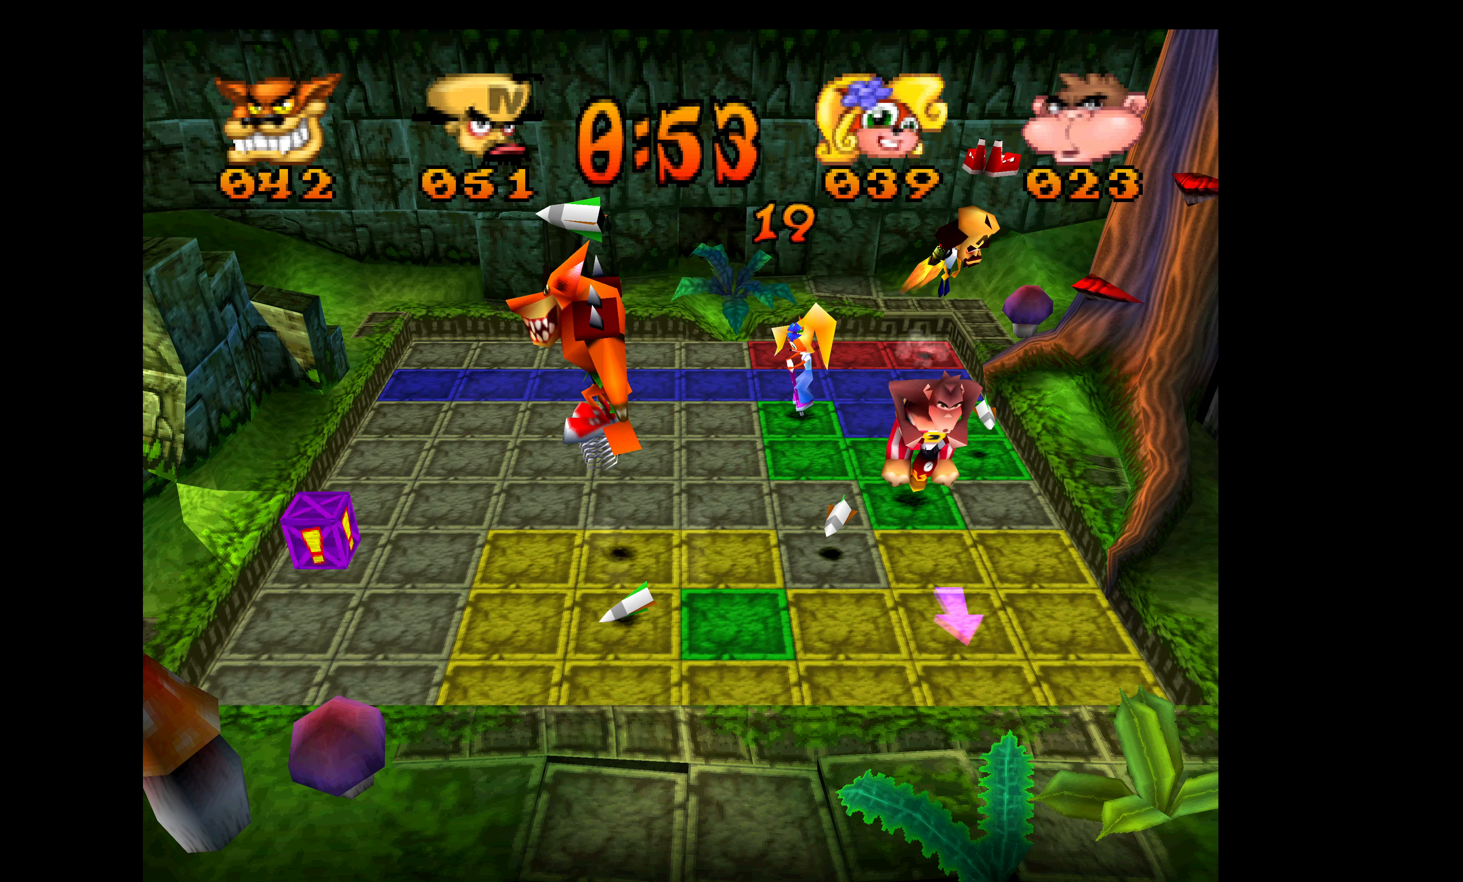
{"buttons": ["DPAD_DOWN"], "left_stick": "center", "events": []}
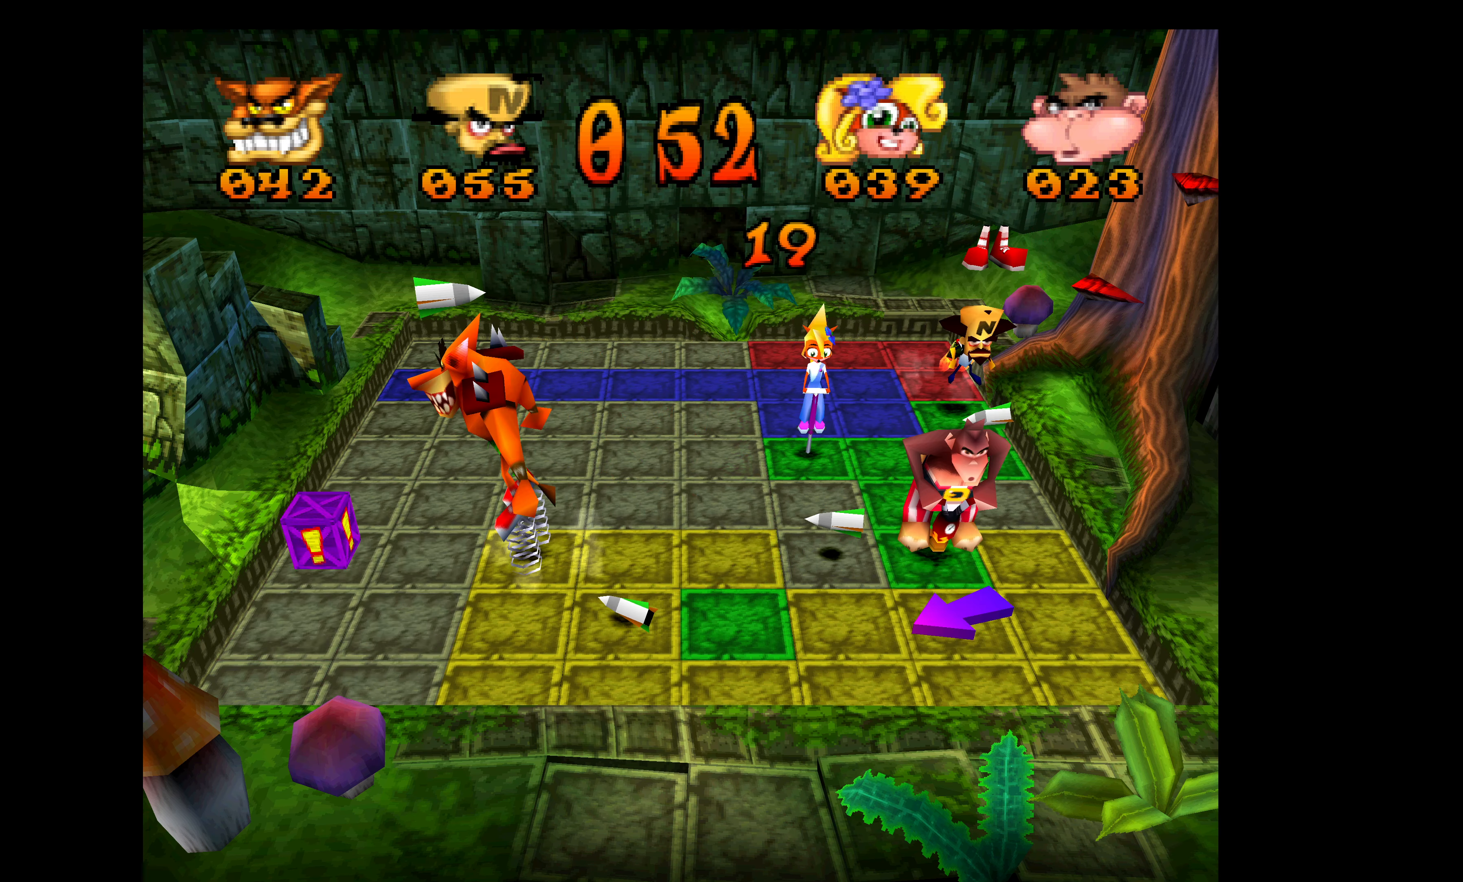
{"buttons": ["DPAD_DOWN", "DPAD_LEFT"], "left_stick": "center", "events": [[216, "DPAD_LEFT", "down"]]}
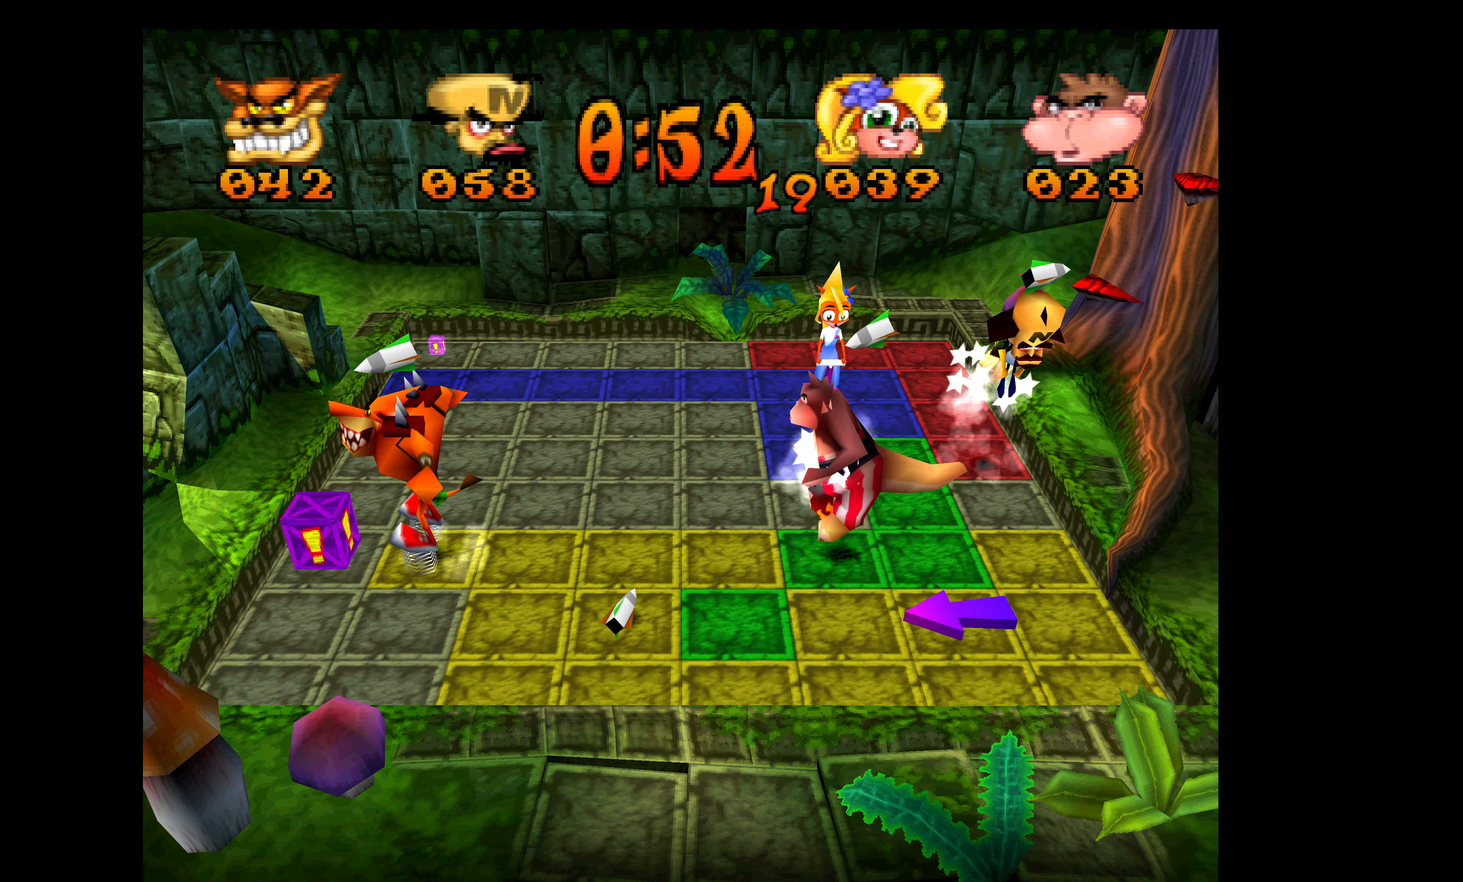
{"buttons": ["DPAD_DOWN", "DPAD_LEFT"], "left_stick": "center", "events": []}
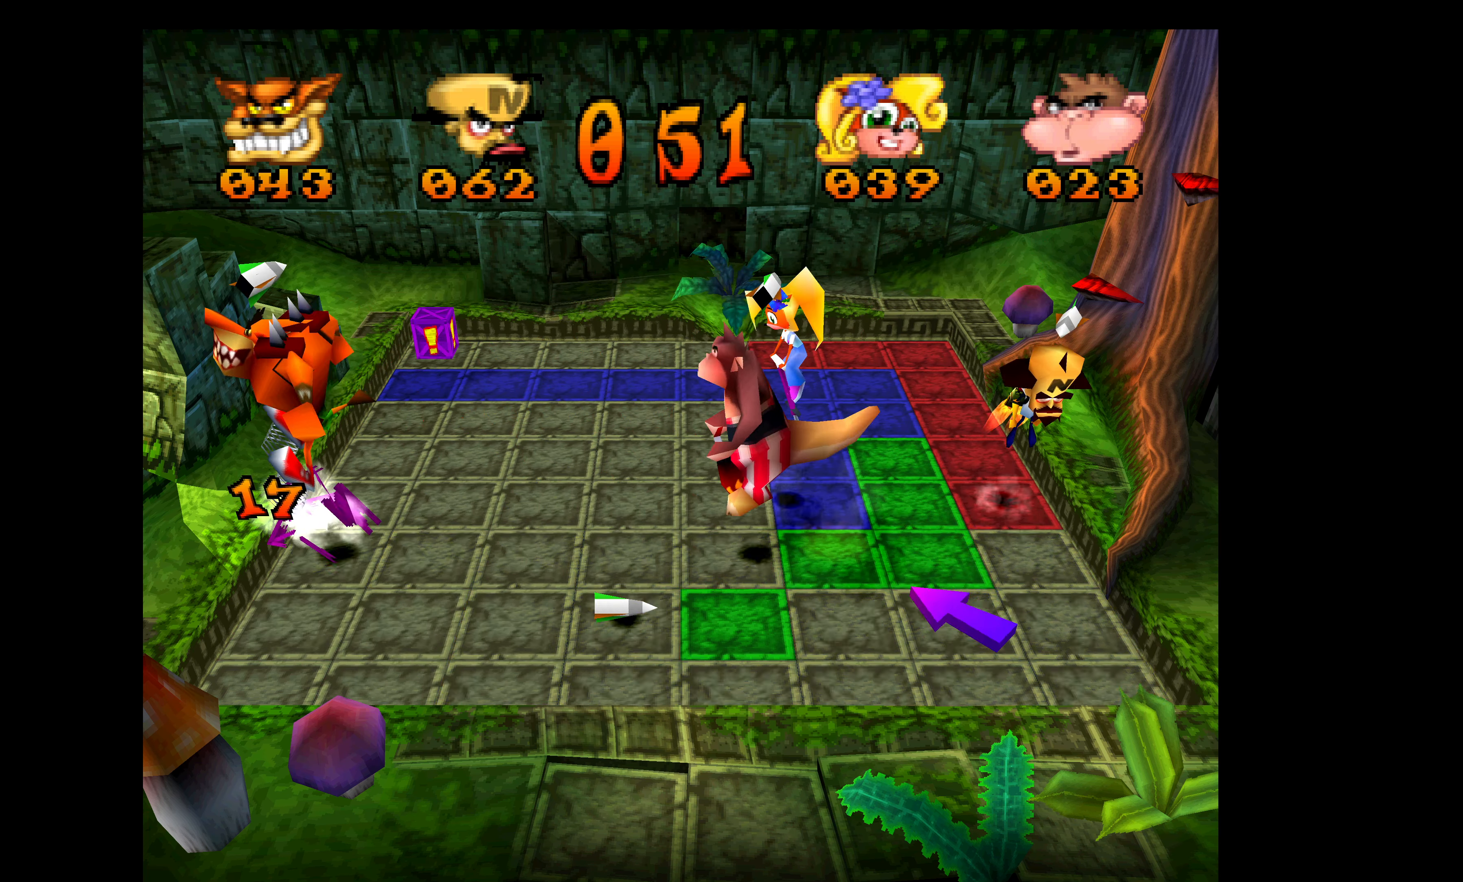
{"buttons": ["DPAD_LEFT"], "left_stick": "center", "events": [[500, "DPAD_DOWN", "up"]]}
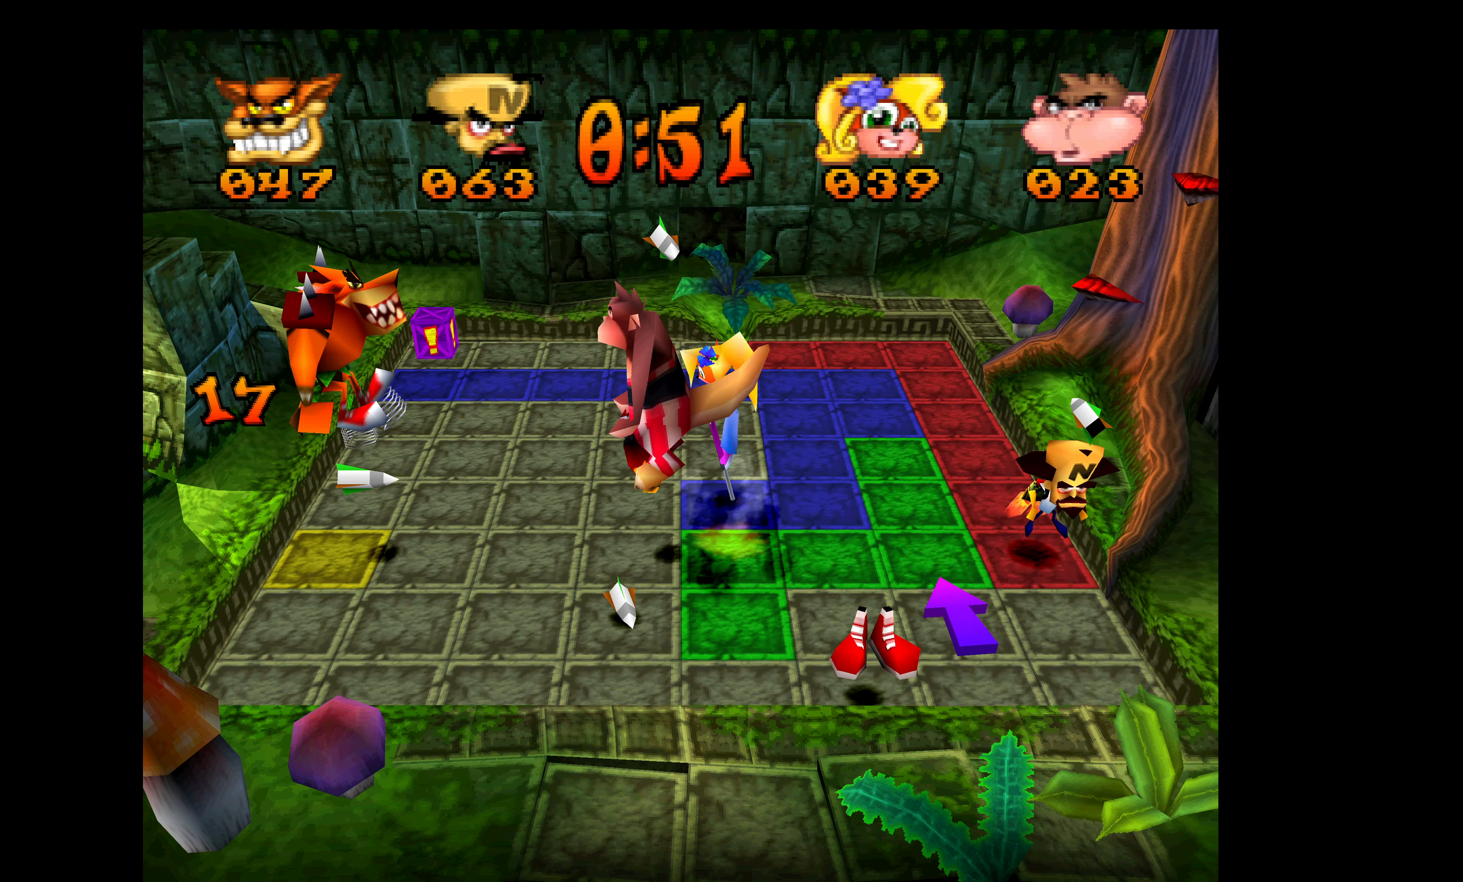
{"buttons": ["DPAD_LEFT"], "left_stick": "center", "events": []}
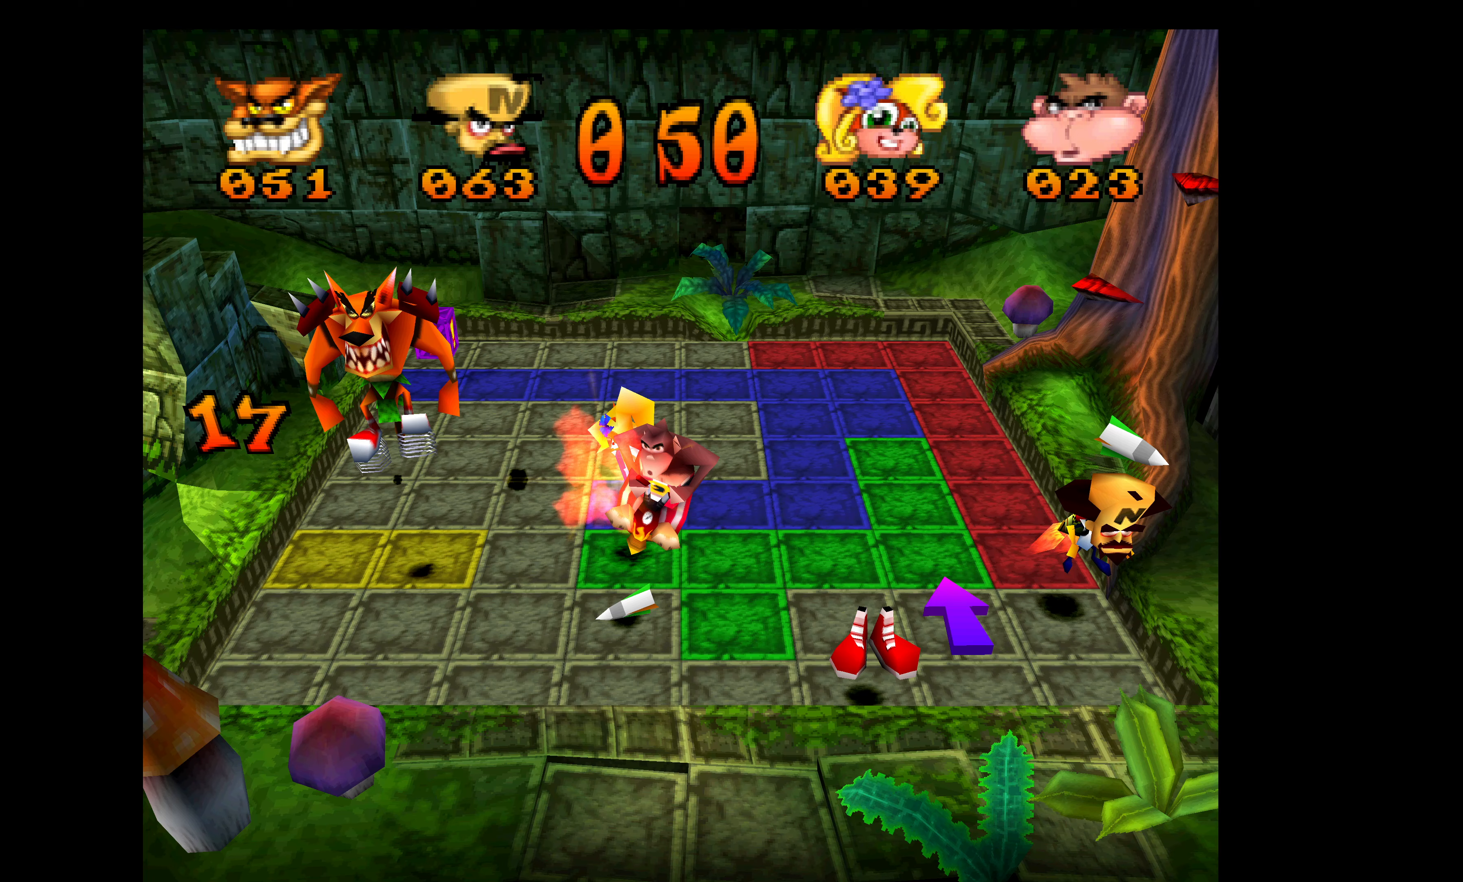
{"buttons": ["DPAD_LEFT"], "left_stick": "center", "events": []}
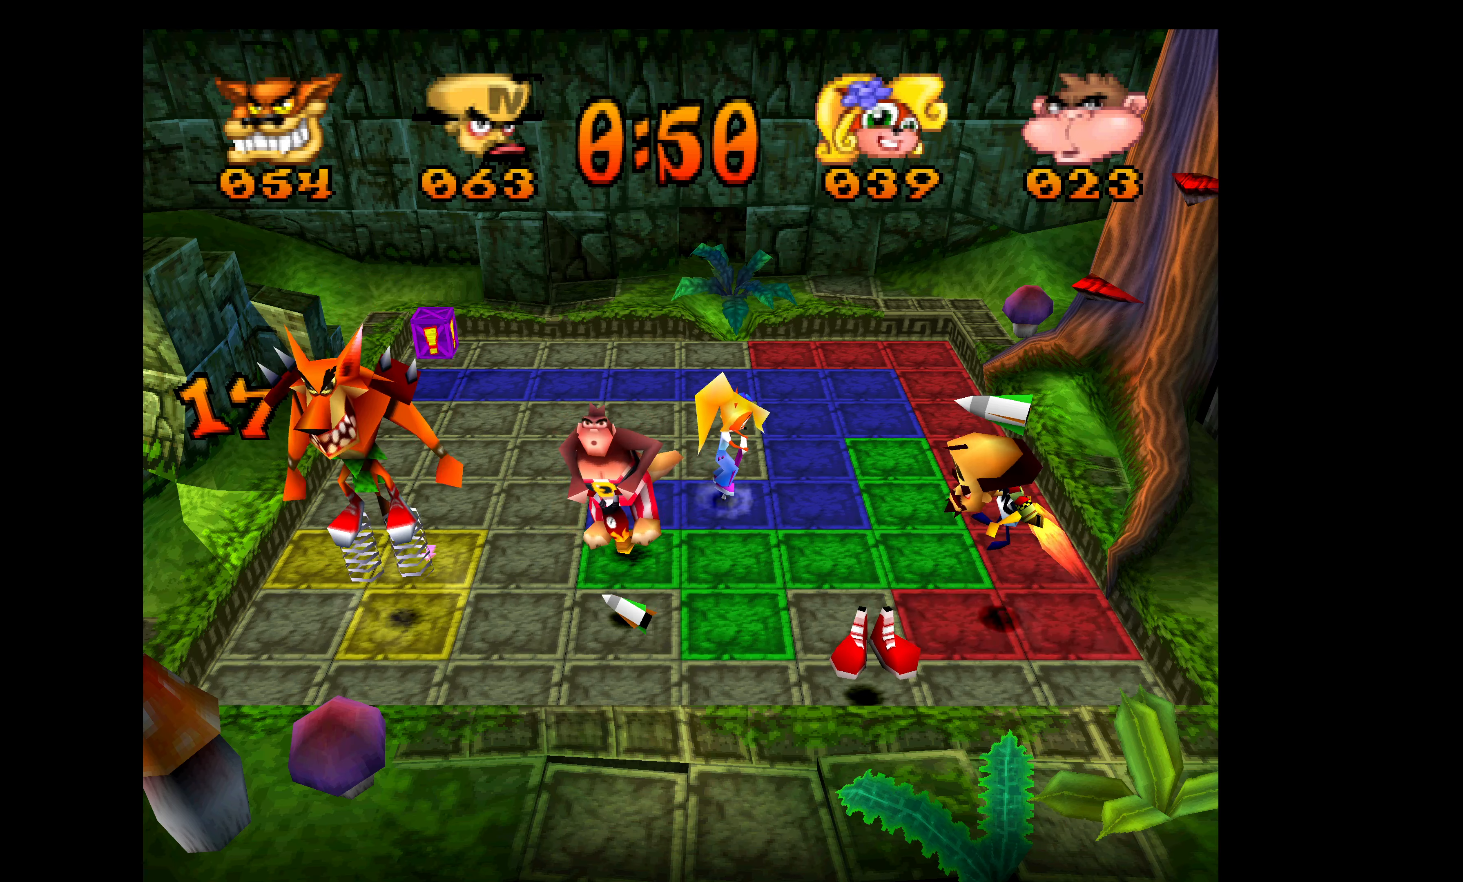
{"buttons": ["DPAD_DOWN"], "left_stick": "center", "events": [[17, "DPAD_DOWN", "down"], [50, "DPAD_LEFT", "up"]]}
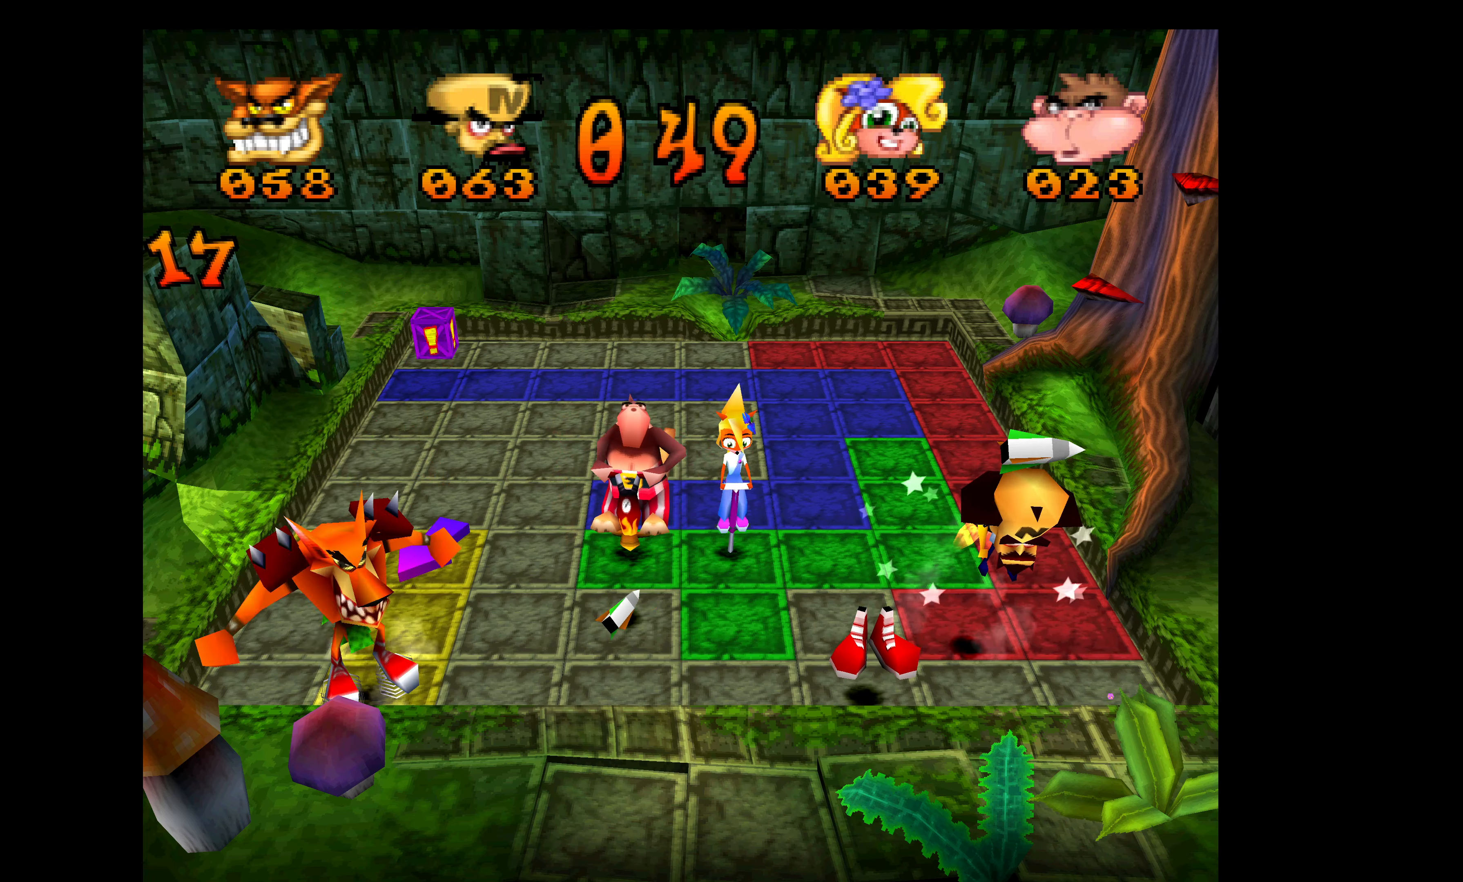
{"buttons": ["DPAD_LEFT"], "left_stick": "center", "events": [[133, "DPAD_LEFT", "down"], [150, "DPAD_DOWN", "up"]]}
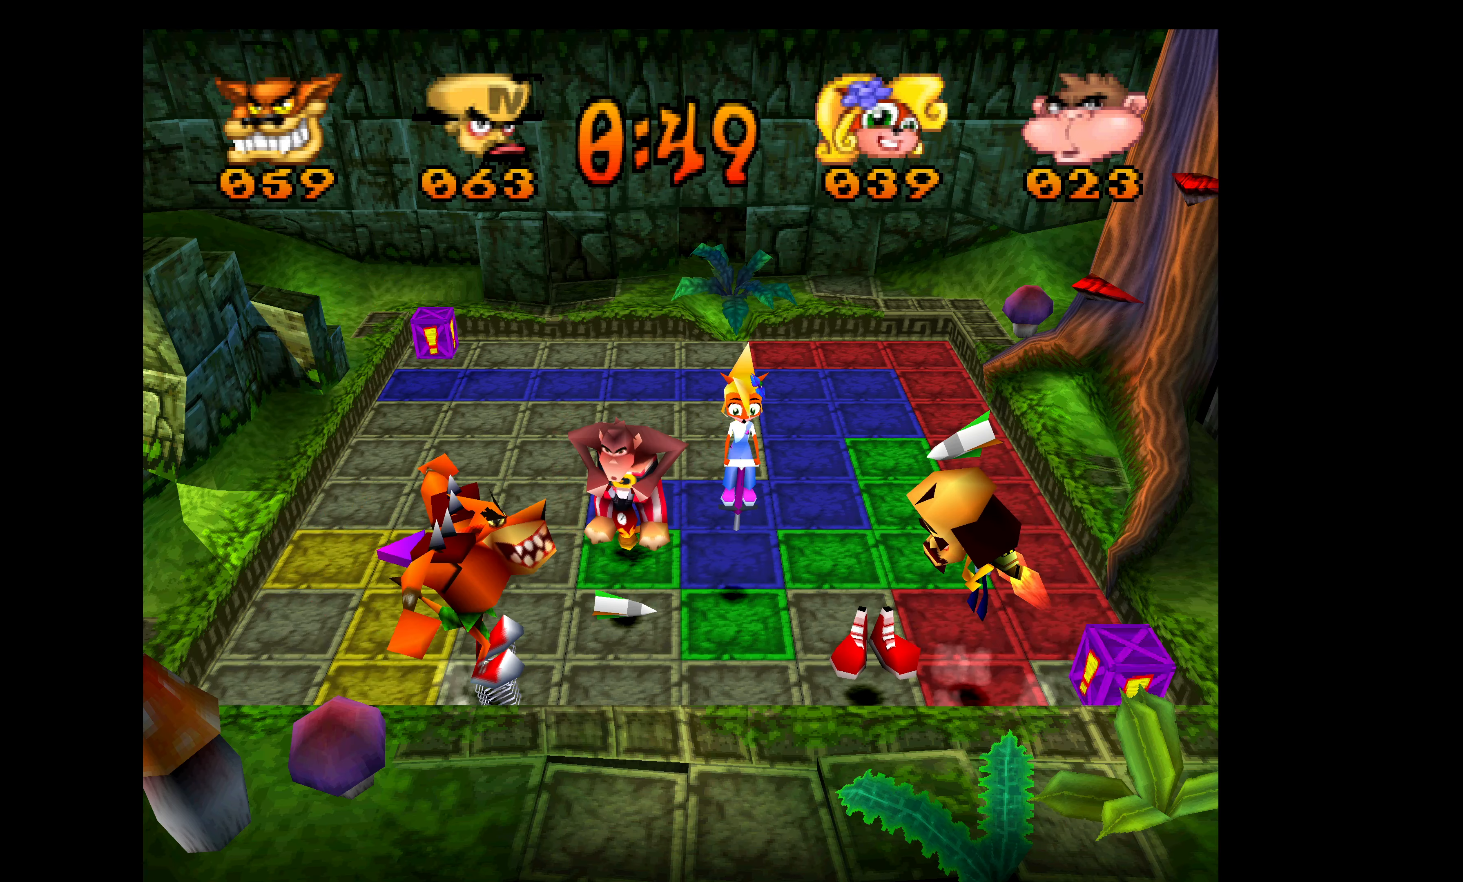
{"buttons": ["DPAD_UP"], "left_stick": "center", "events": [[283, "DPAD_LEFT", "up"], [283, "DPAD_UP", "down"]]}
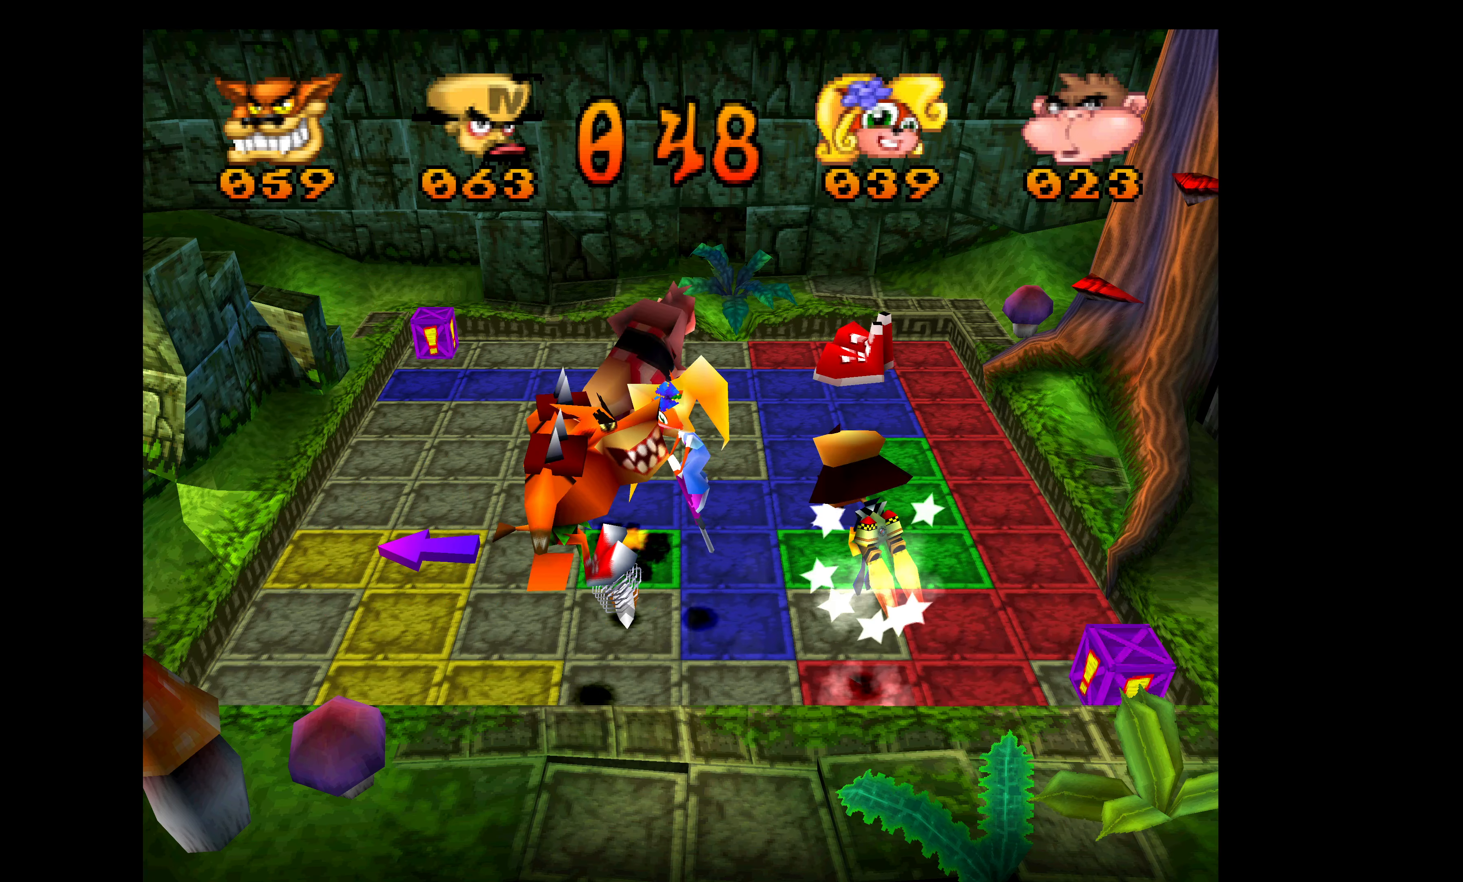
{"buttons": ["DPAD_UP"], "left_stick": "center", "events": []}
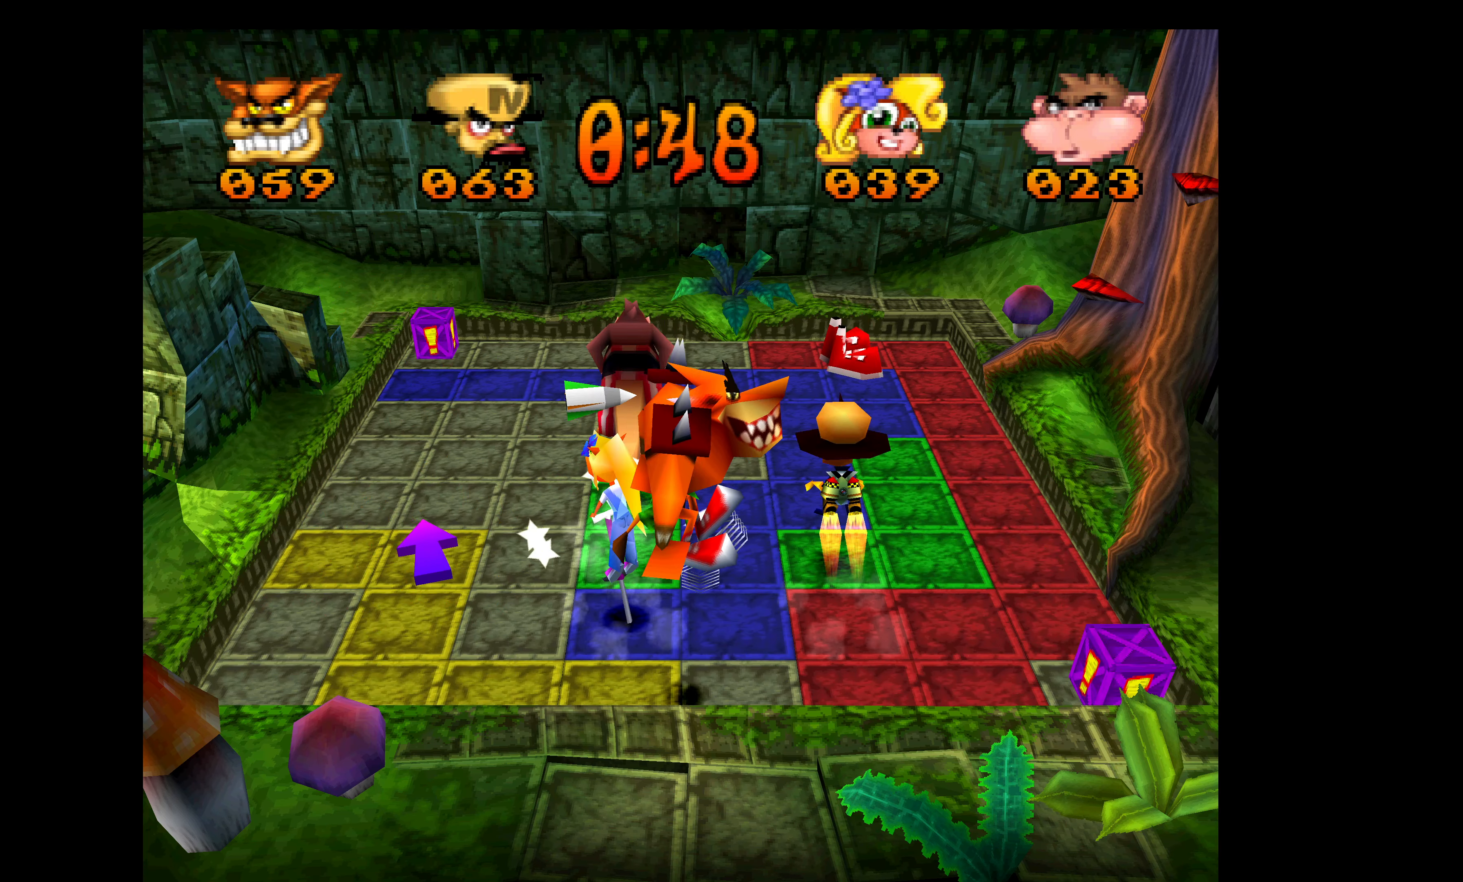
{"buttons": ["DPAD_UP"], "left_stick": "center", "events": []}
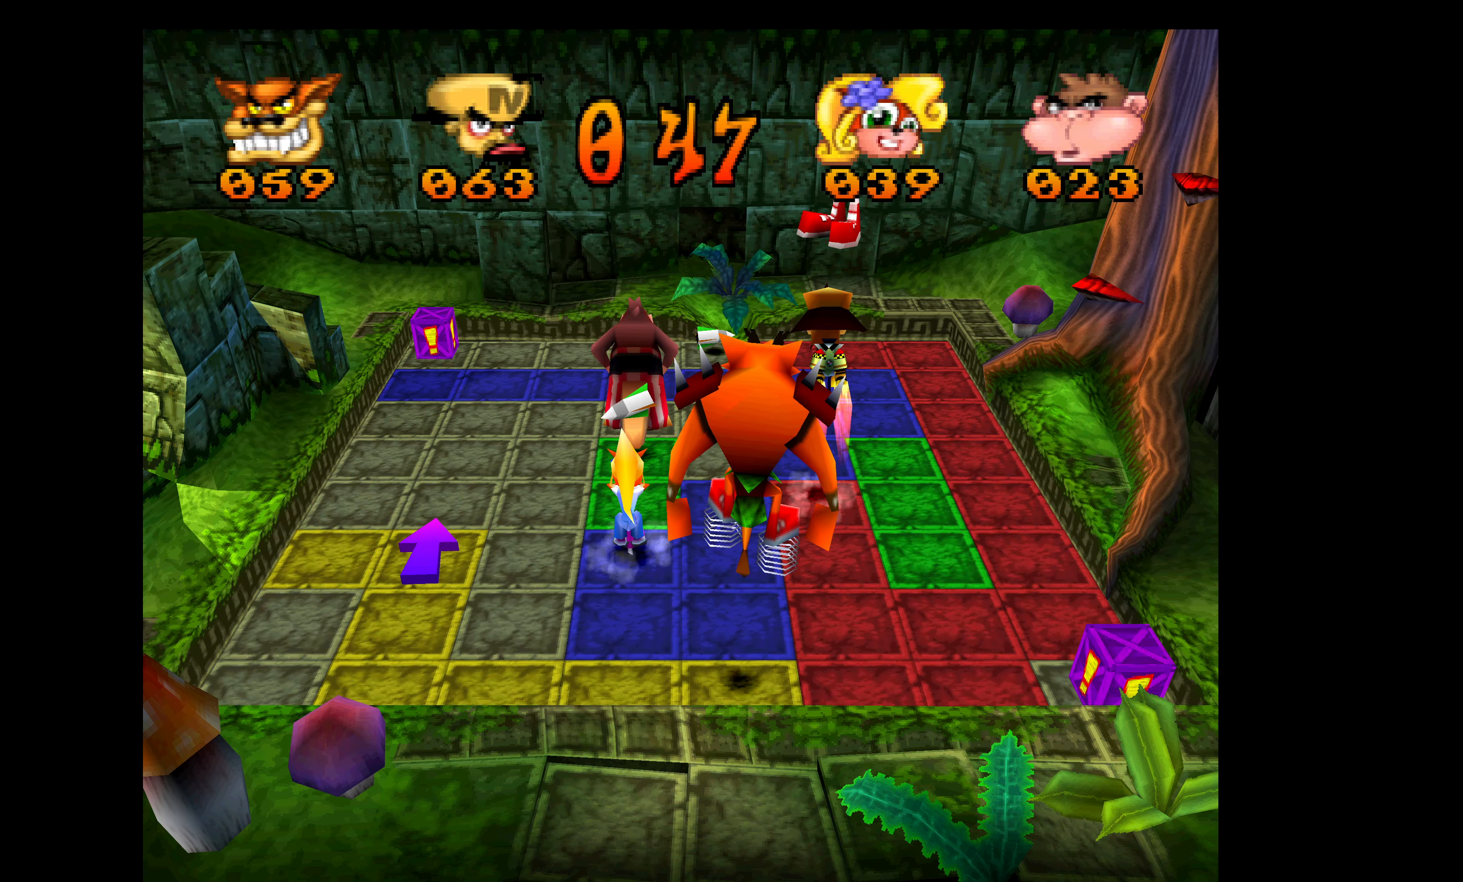
{"buttons": ["DPAD_LEFT"], "left_stick": "center", "events": [[17, "DPAD_LEFT", "down"], [17, "DPAD_UP", "up"]]}
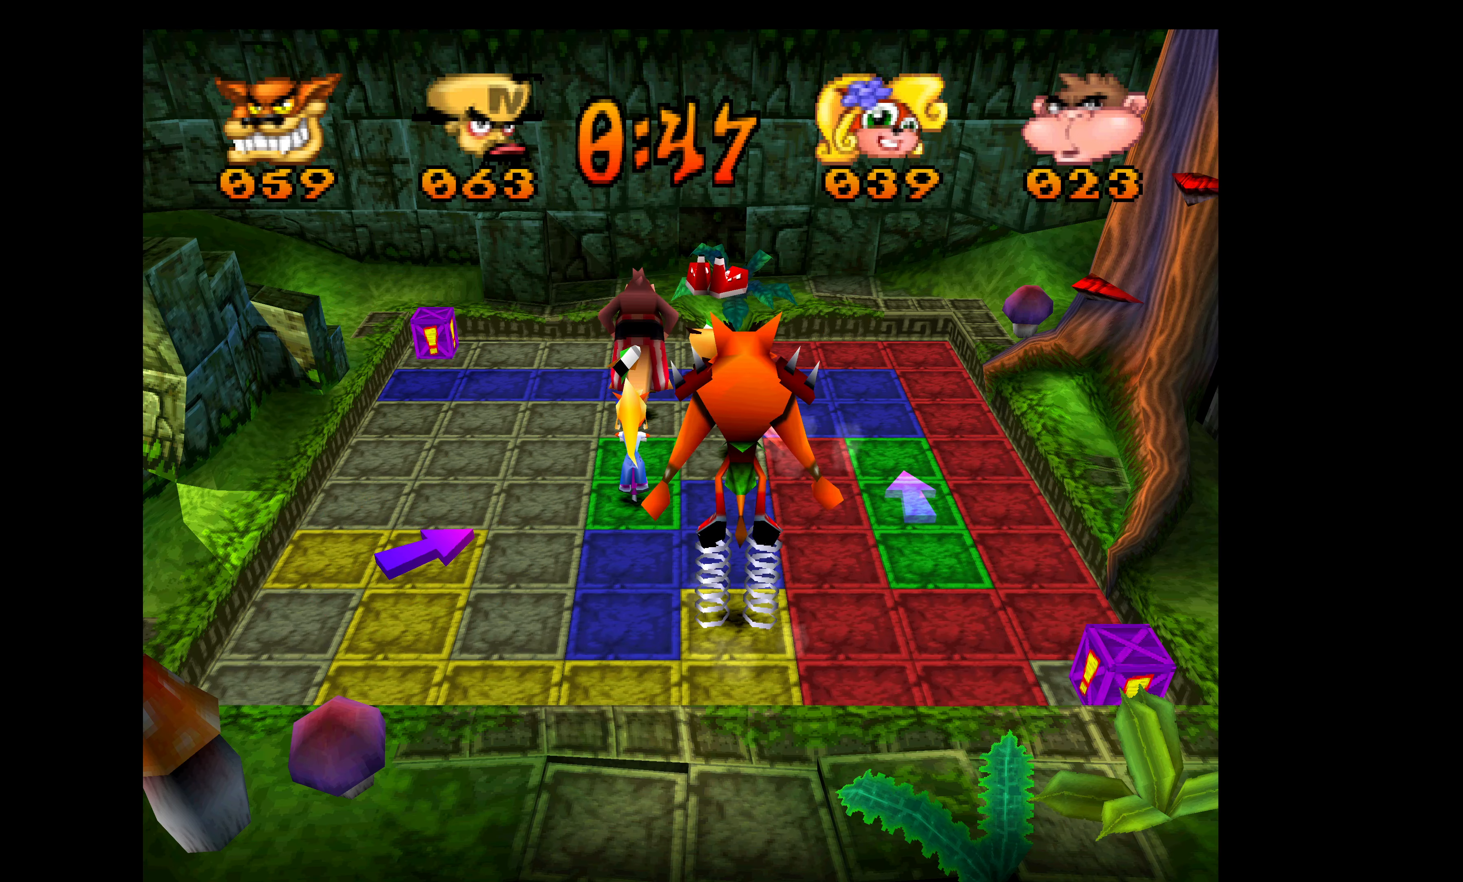
{"buttons": ["DPAD_LEFT"], "left_stick": "center", "events": []}
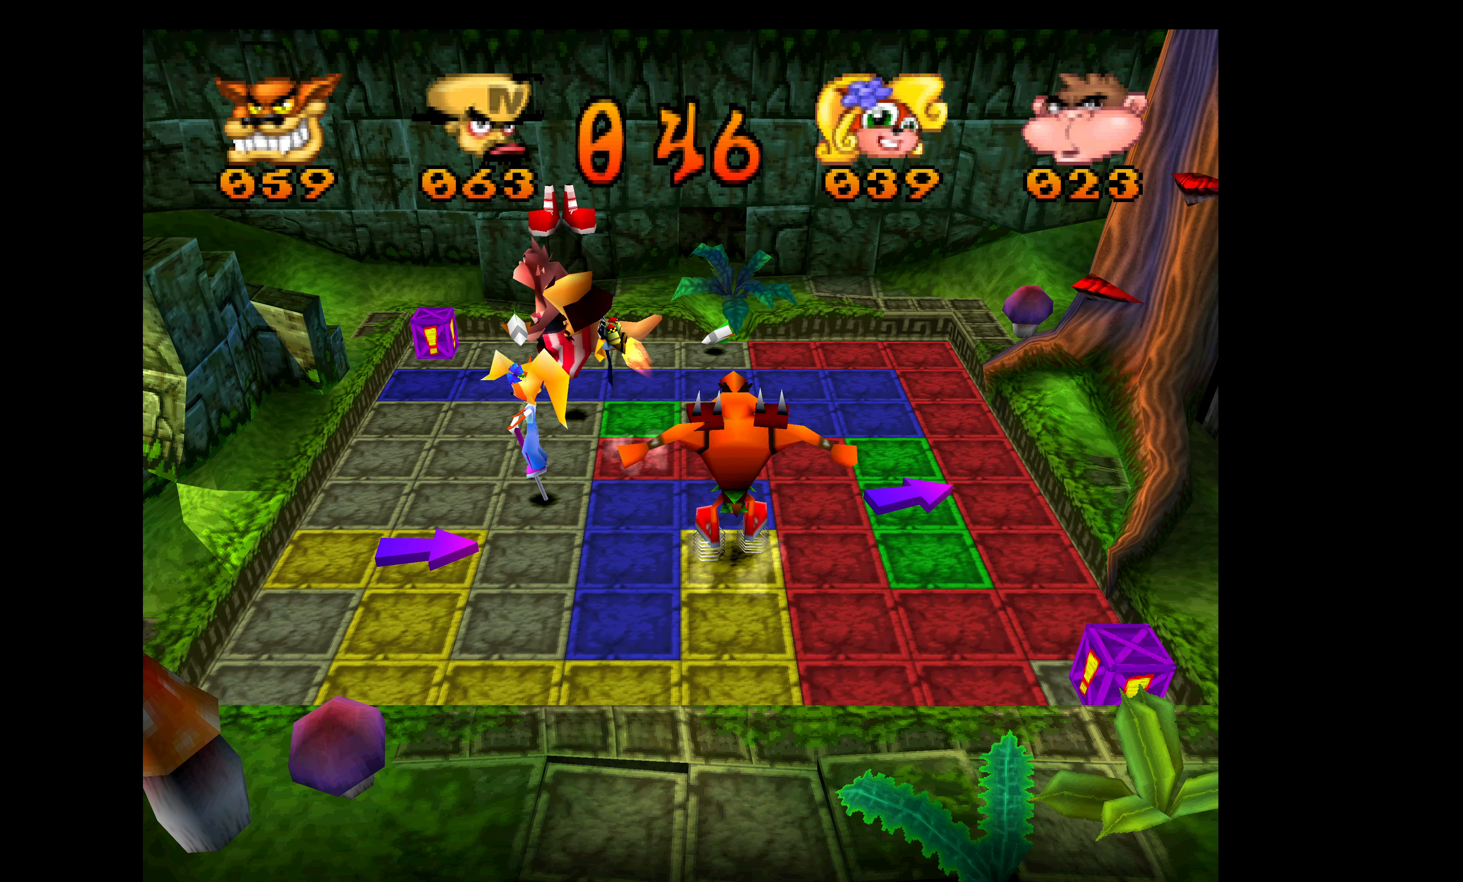
{"buttons": ["DPAD_UP", "DPAD_LEFT"], "left_stick": "center", "events": [[434, "DPAD_UP", "down"]]}
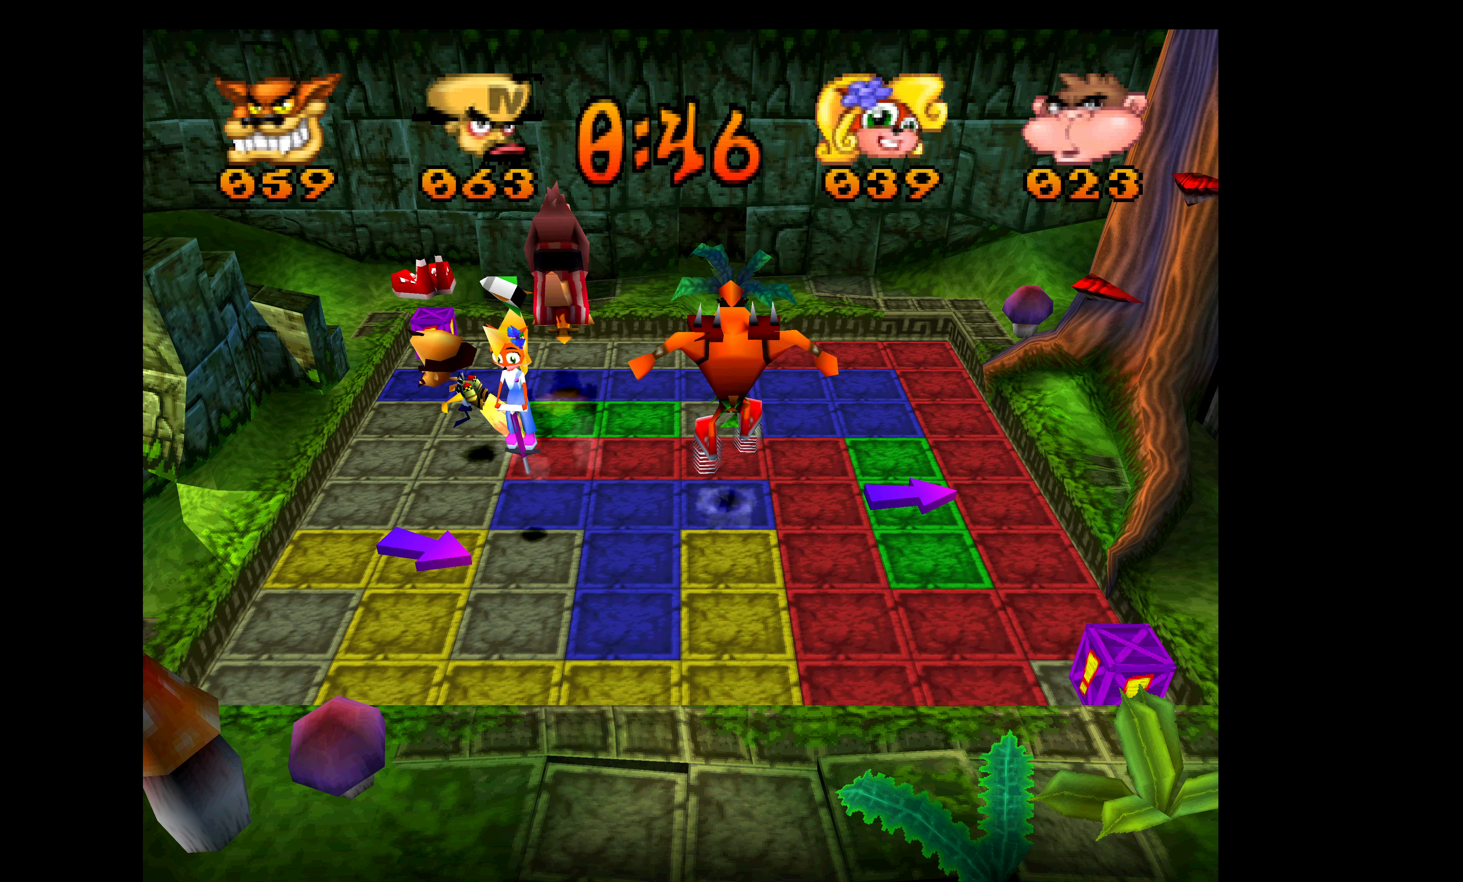
{"buttons": ["DPAD_UP", "DPAD_LEFT"], "left_stick": "center", "events": [[167, "DPAD_LEFT", "up"], [450, "DPAD_LEFT", "down"]]}